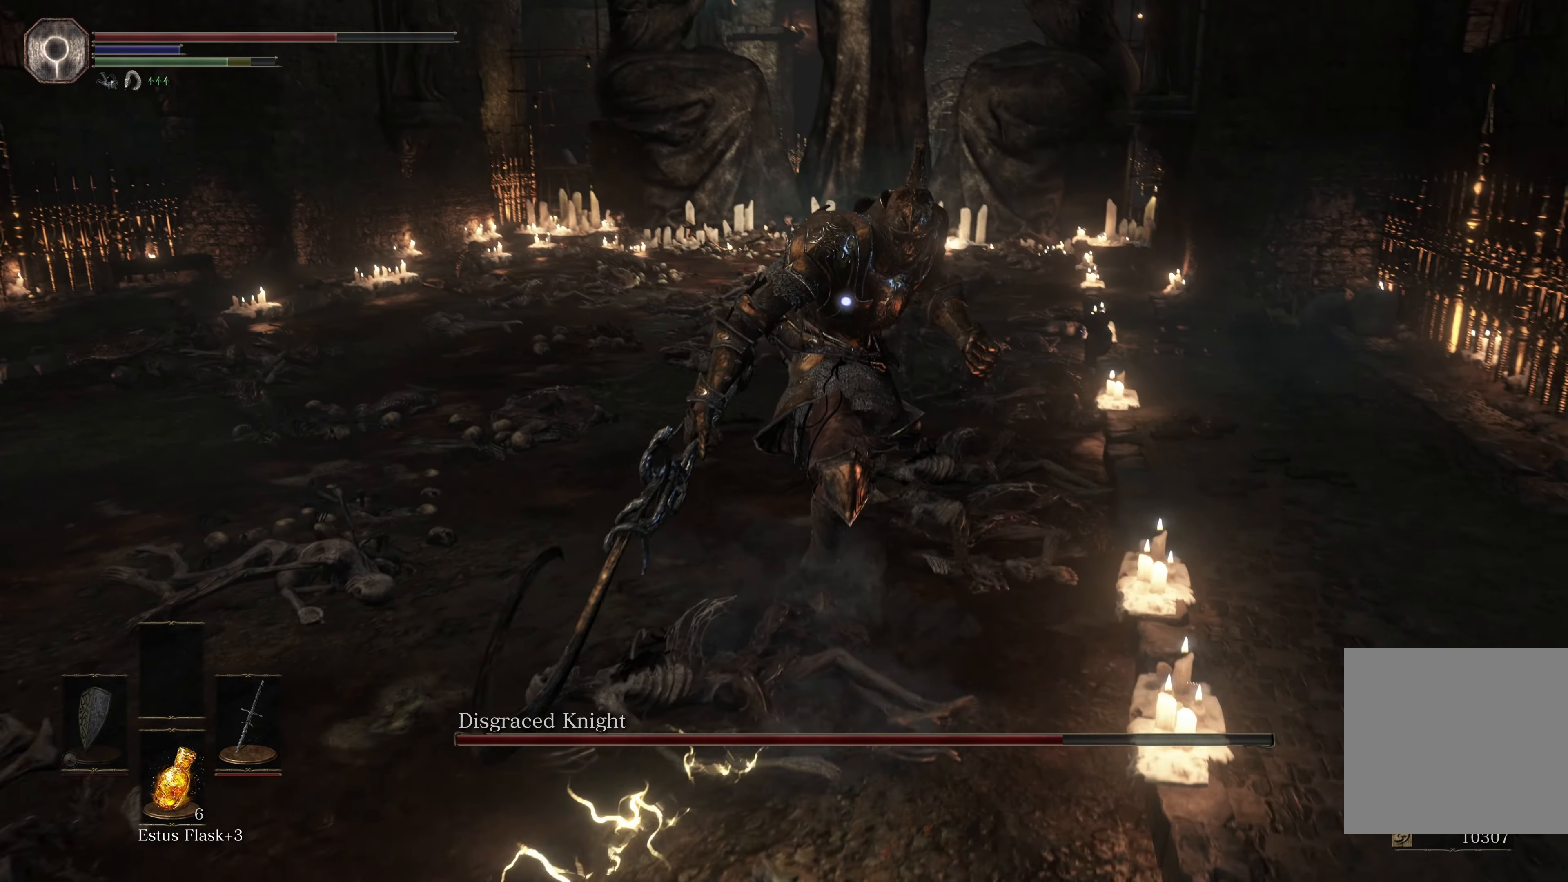
Gameplay with a controller (Xbox layout); each line is a JSON object with the inputs held at the frame after it. "events" lists button and stick changes between this image and that frame as [ms after this image, input, new state], when the widget could be followed in between. Not read: L2.
{"buttons": [], "left_stick": "down", "right_stick": "center", "events": [[150, "left_stick", "down-left"], [300, "left_stick", "down"]]}
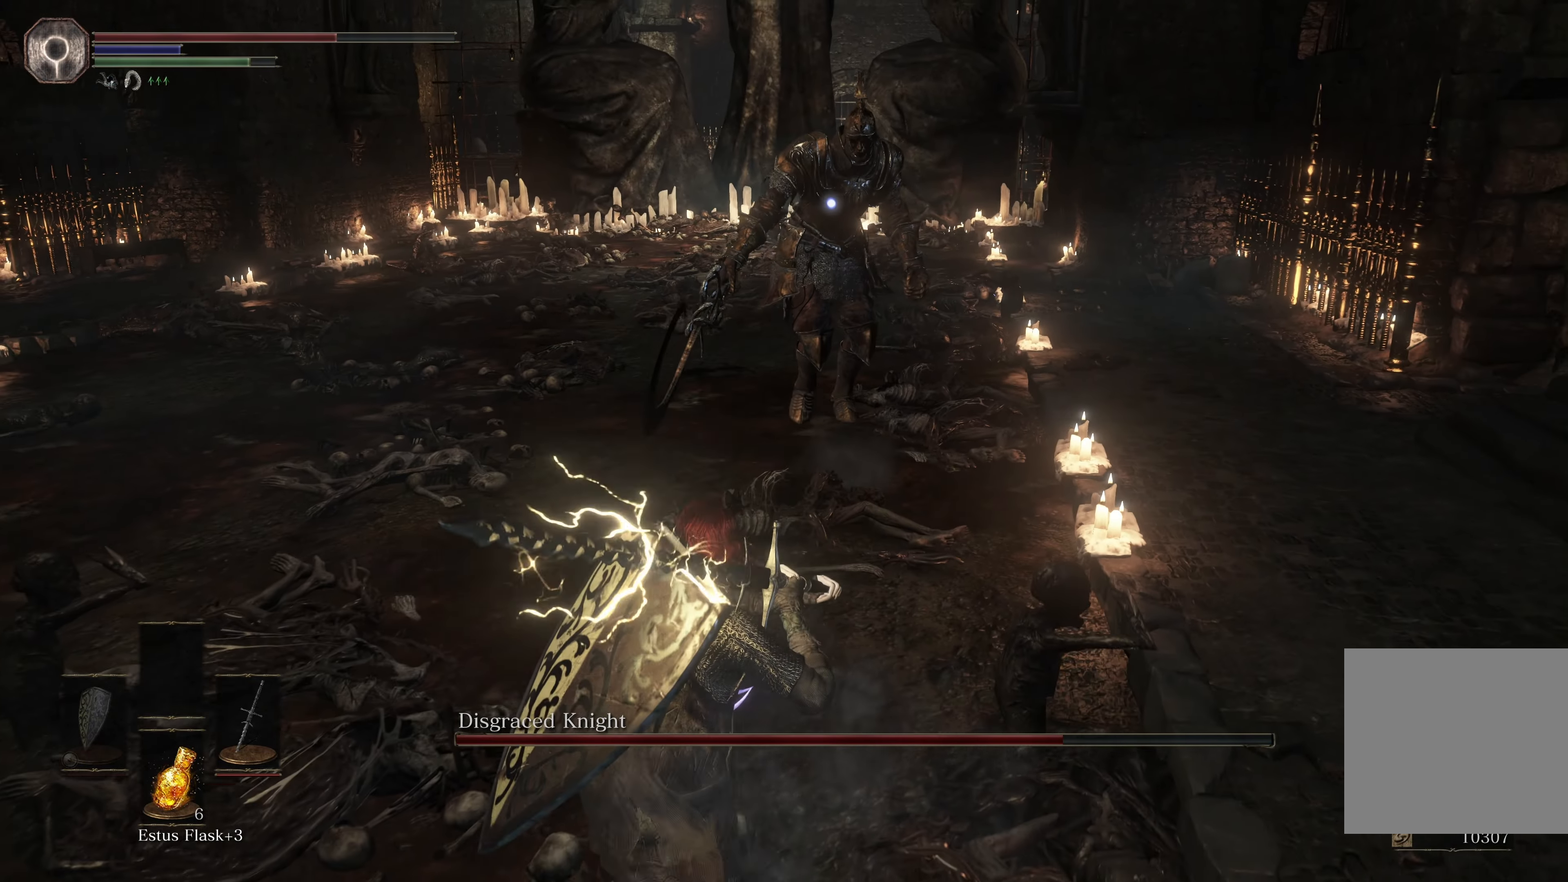
{"buttons": [], "left_stick": "down", "right_stick": "center", "events": []}
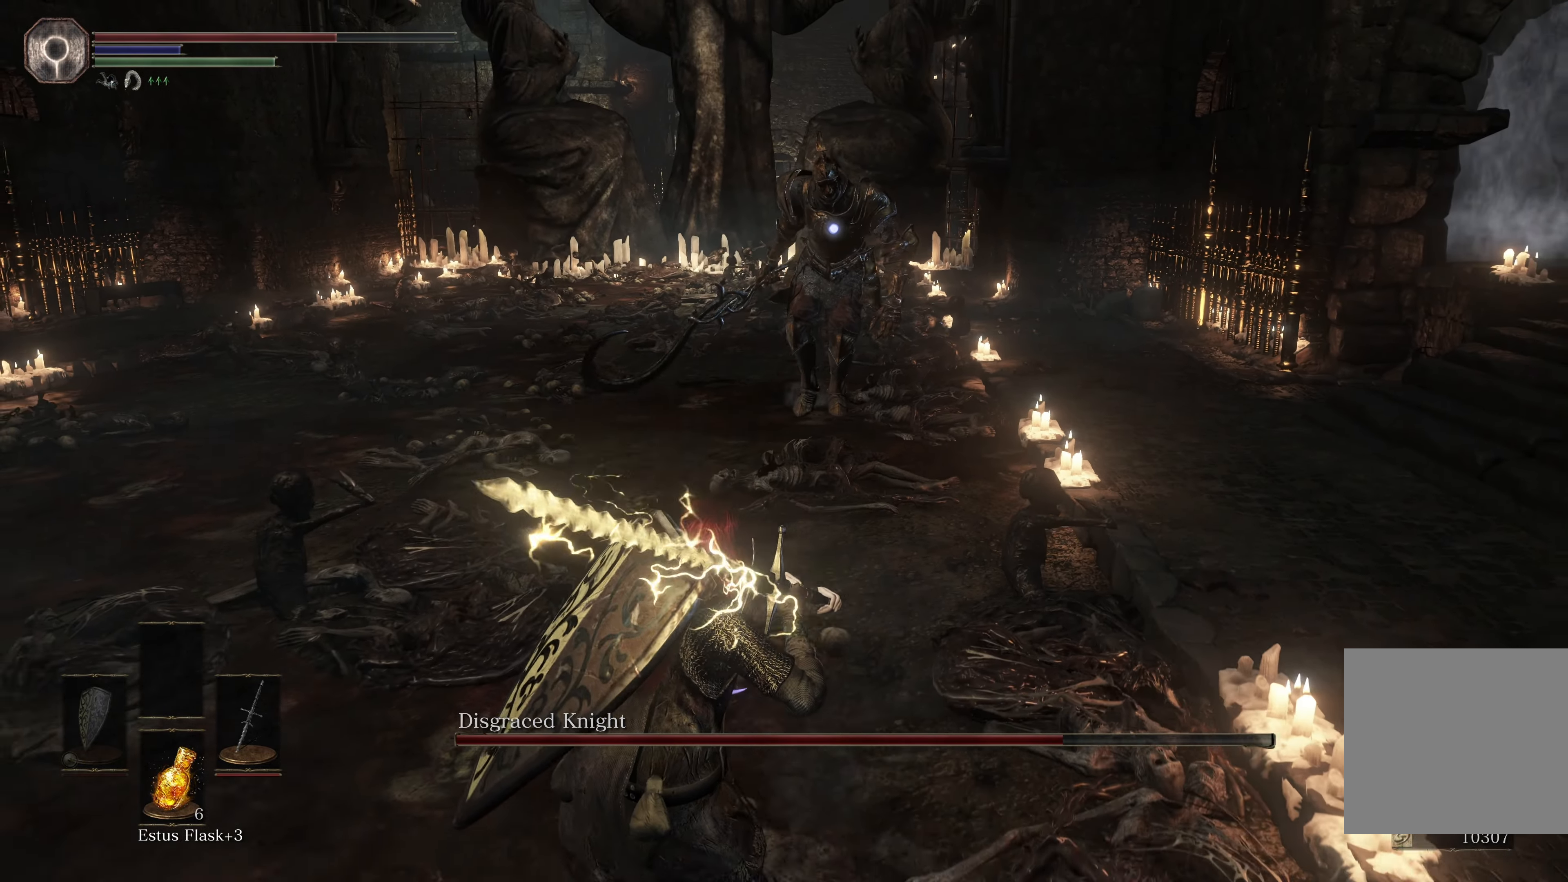
{"buttons": [], "left_stick": "down", "right_stick": "center", "events": []}
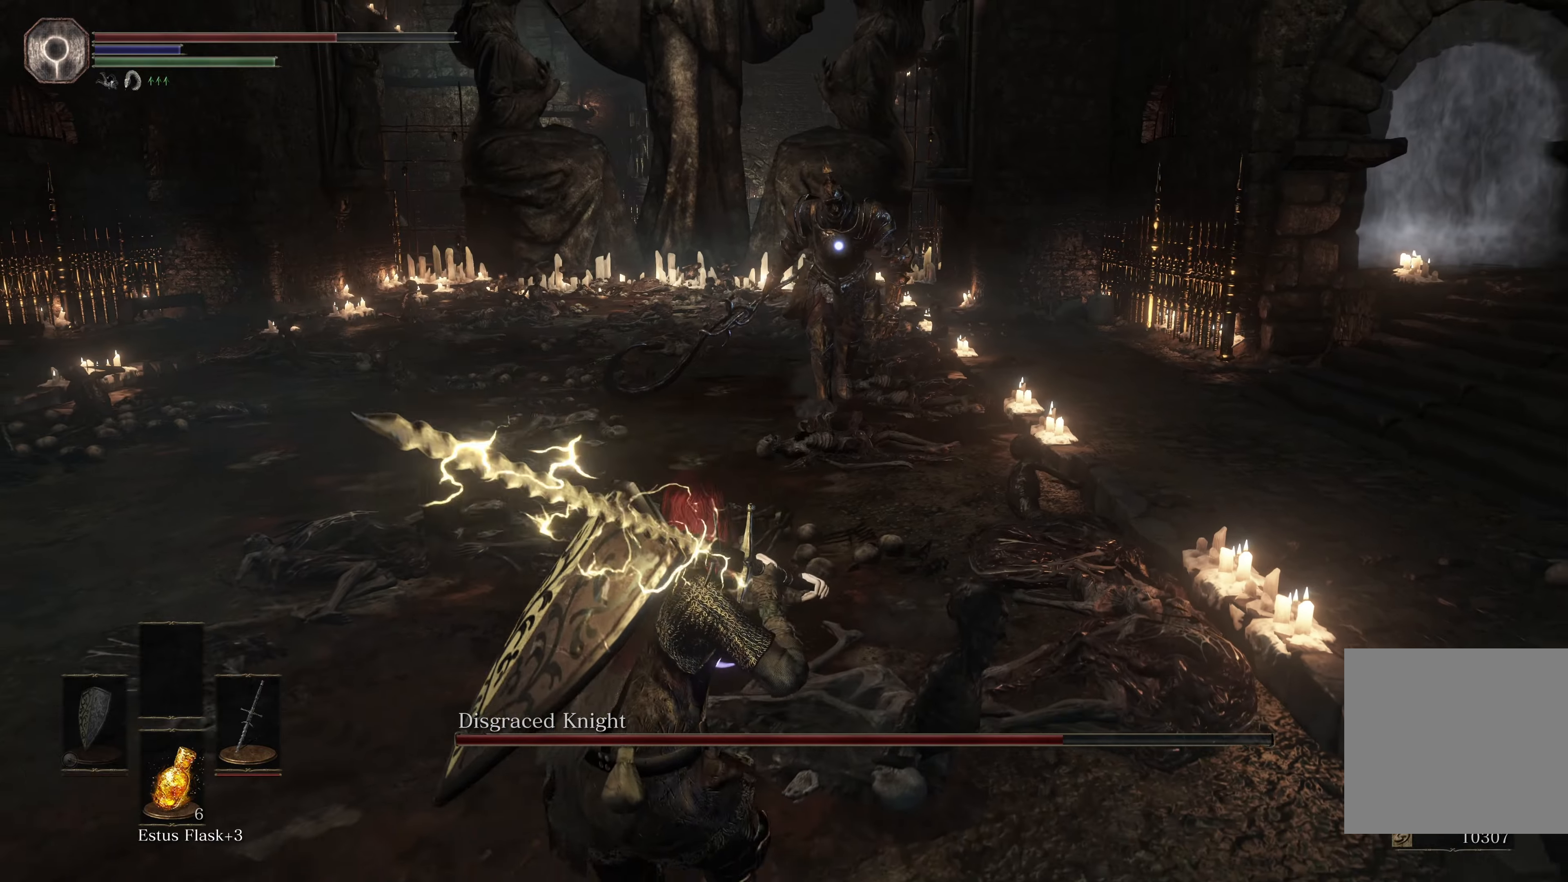
{"buttons": [], "left_stick": "center", "right_stick": "center", "events": [[50, "left_stick", "down-left"], [216, "left_stick", "center"]]}
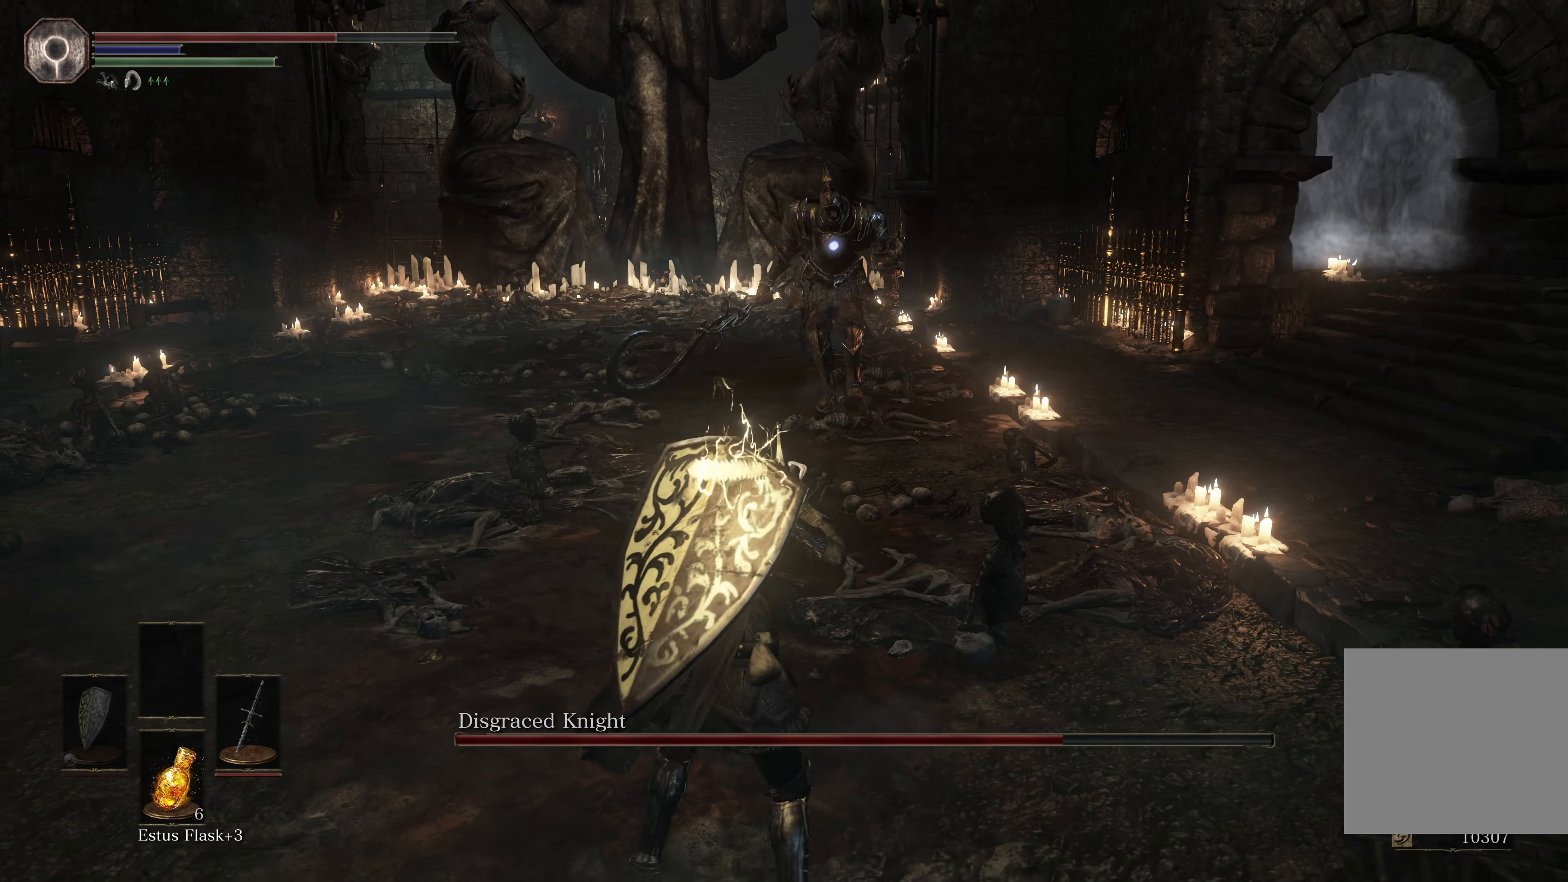
{"buttons": [], "left_stick": "center", "right_stick": "center", "events": []}
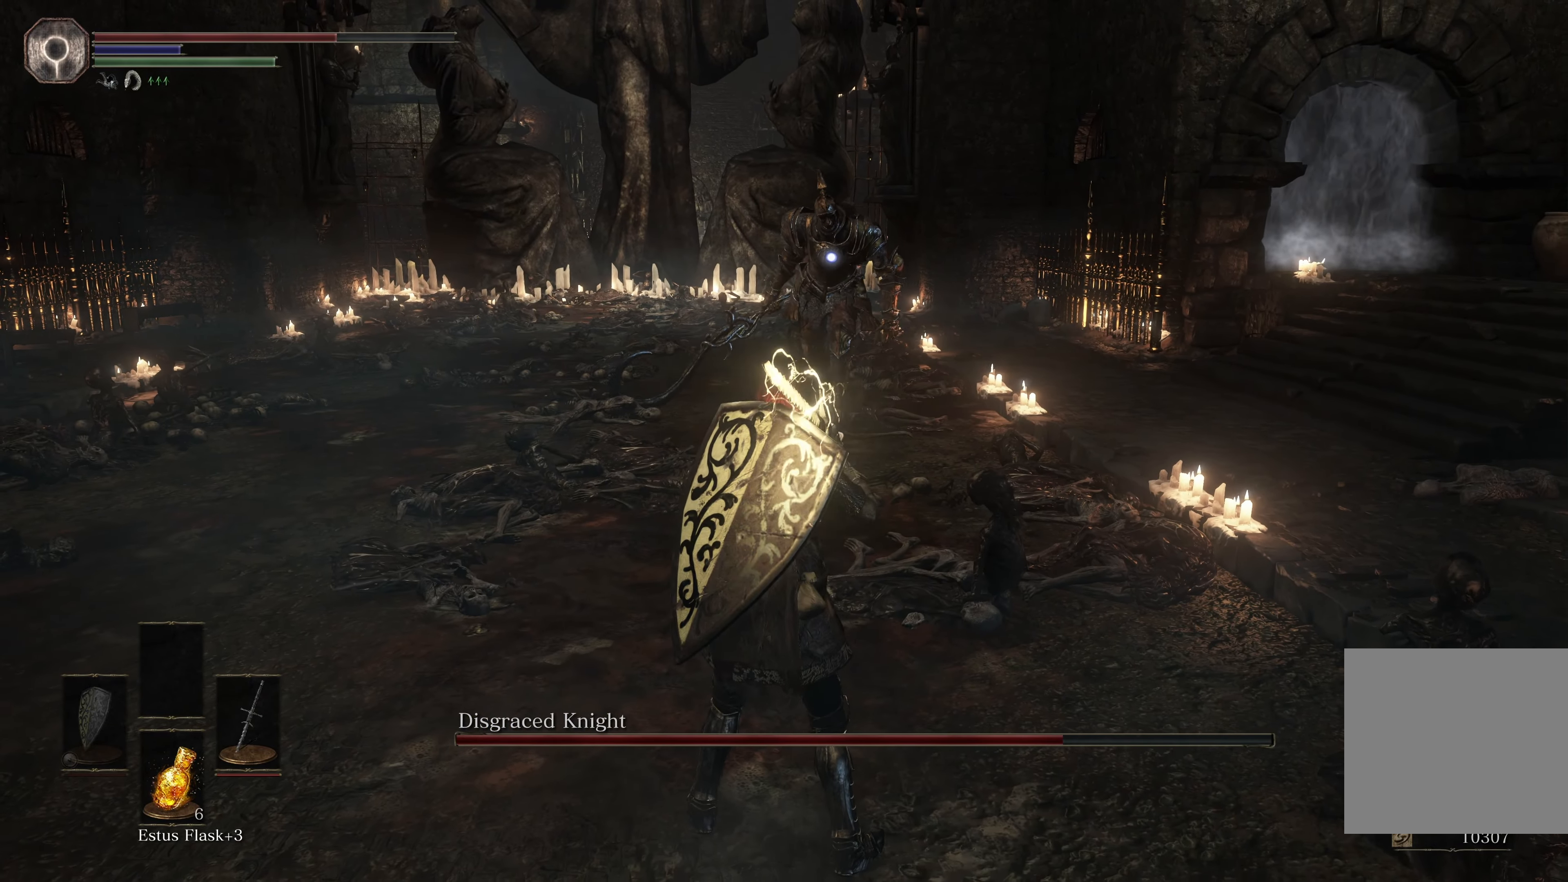
{"buttons": [], "left_stick": "left", "right_stick": "center", "events": [[283, "left_stick", "left"]]}
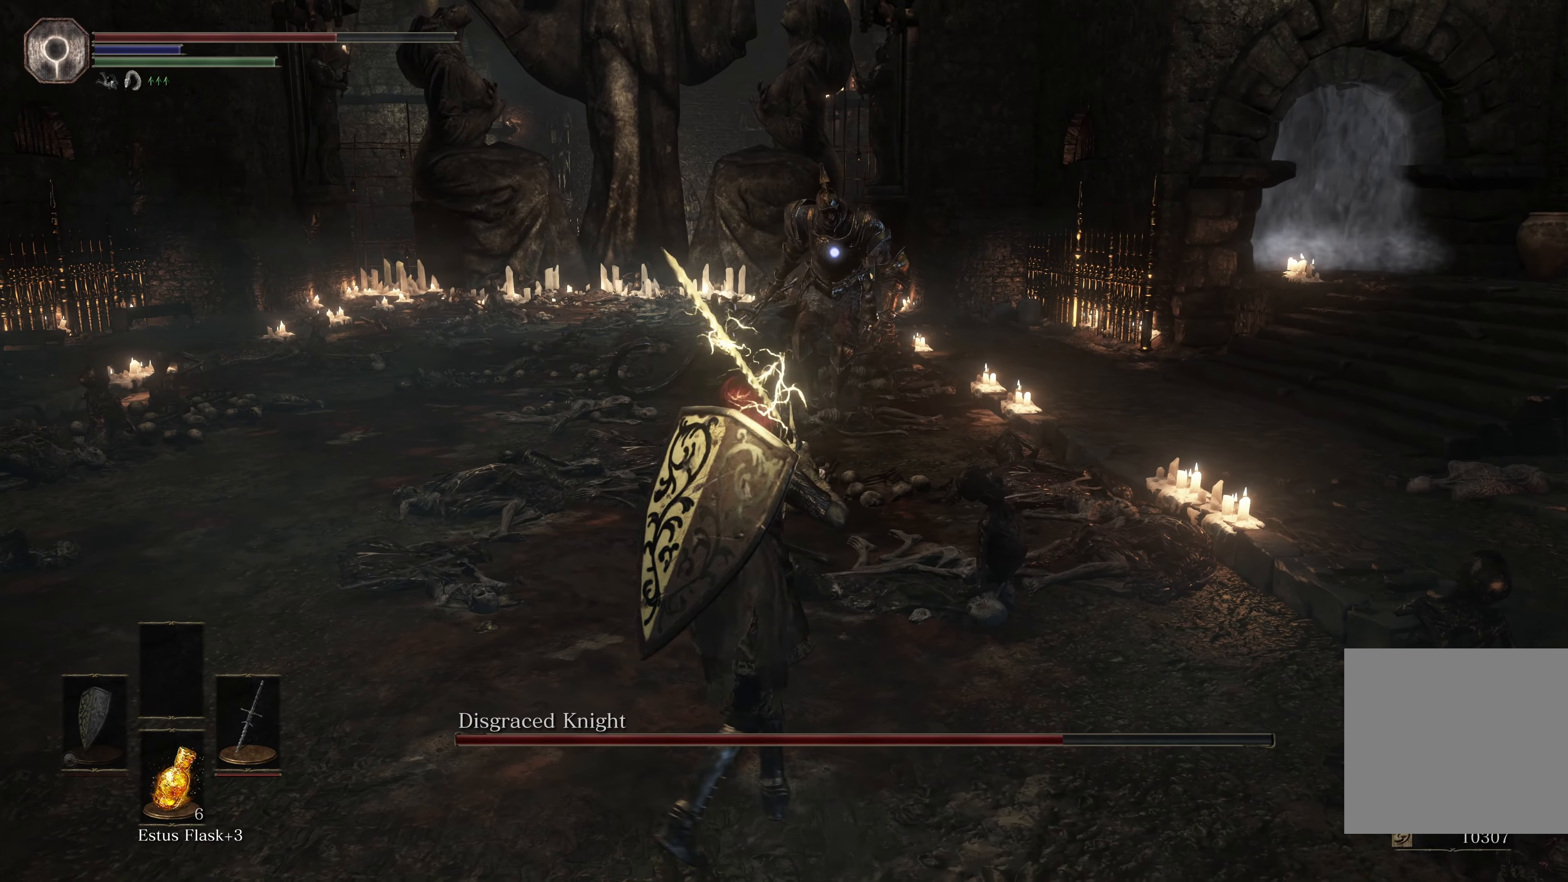
{"buttons": [], "left_stick": "left", "right_stick": "center", "events": []}
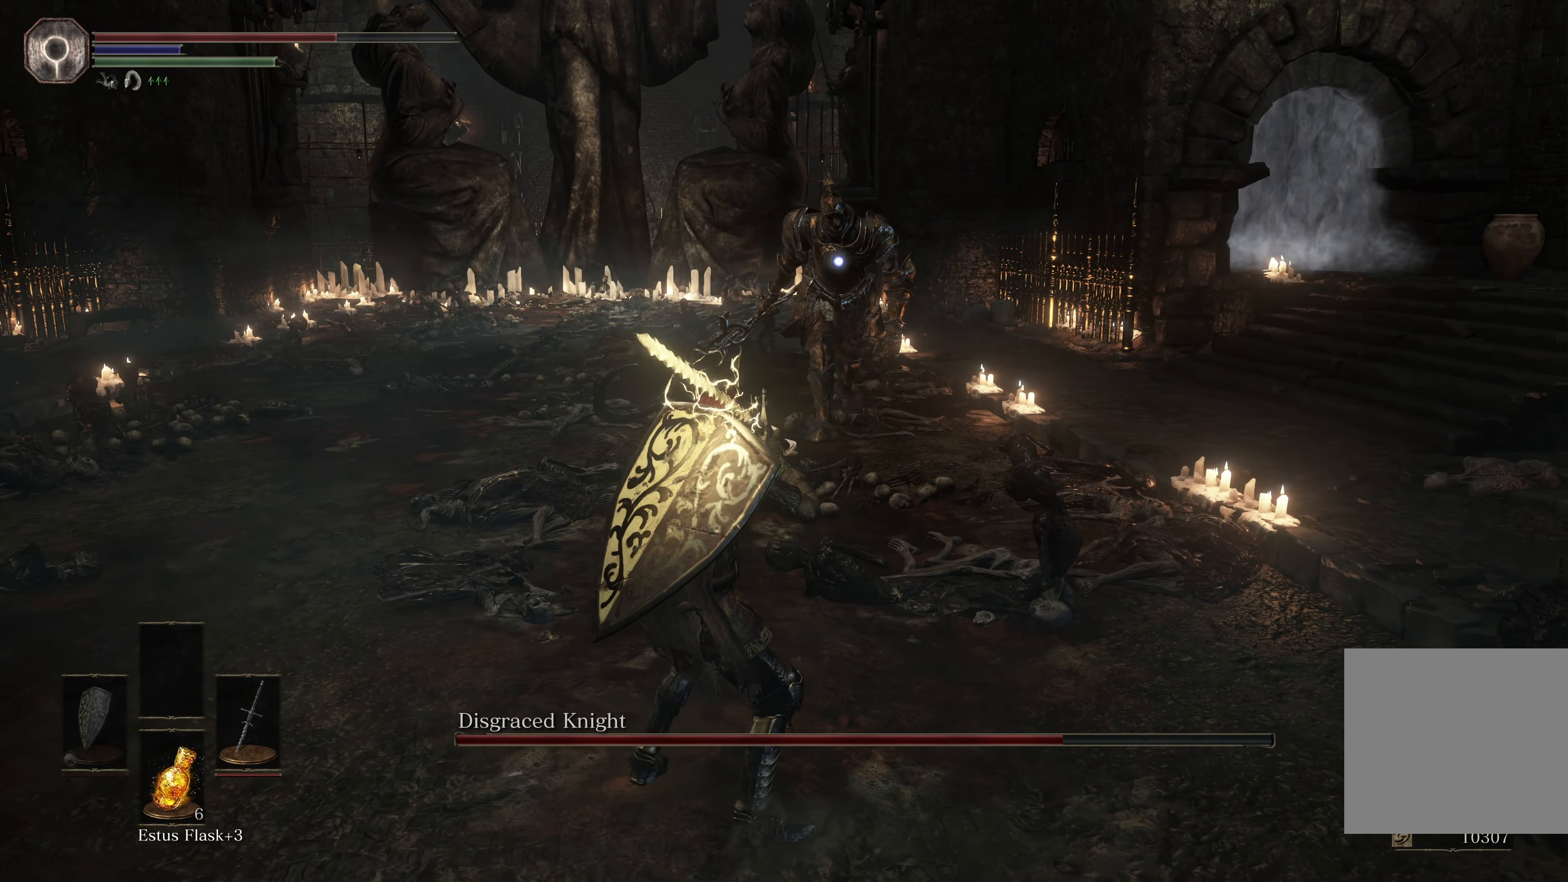
{"buttons": [], "left_stick": "down-left", "right_stick": "center", "events": [[416, "left_stick", "down-left"]]}
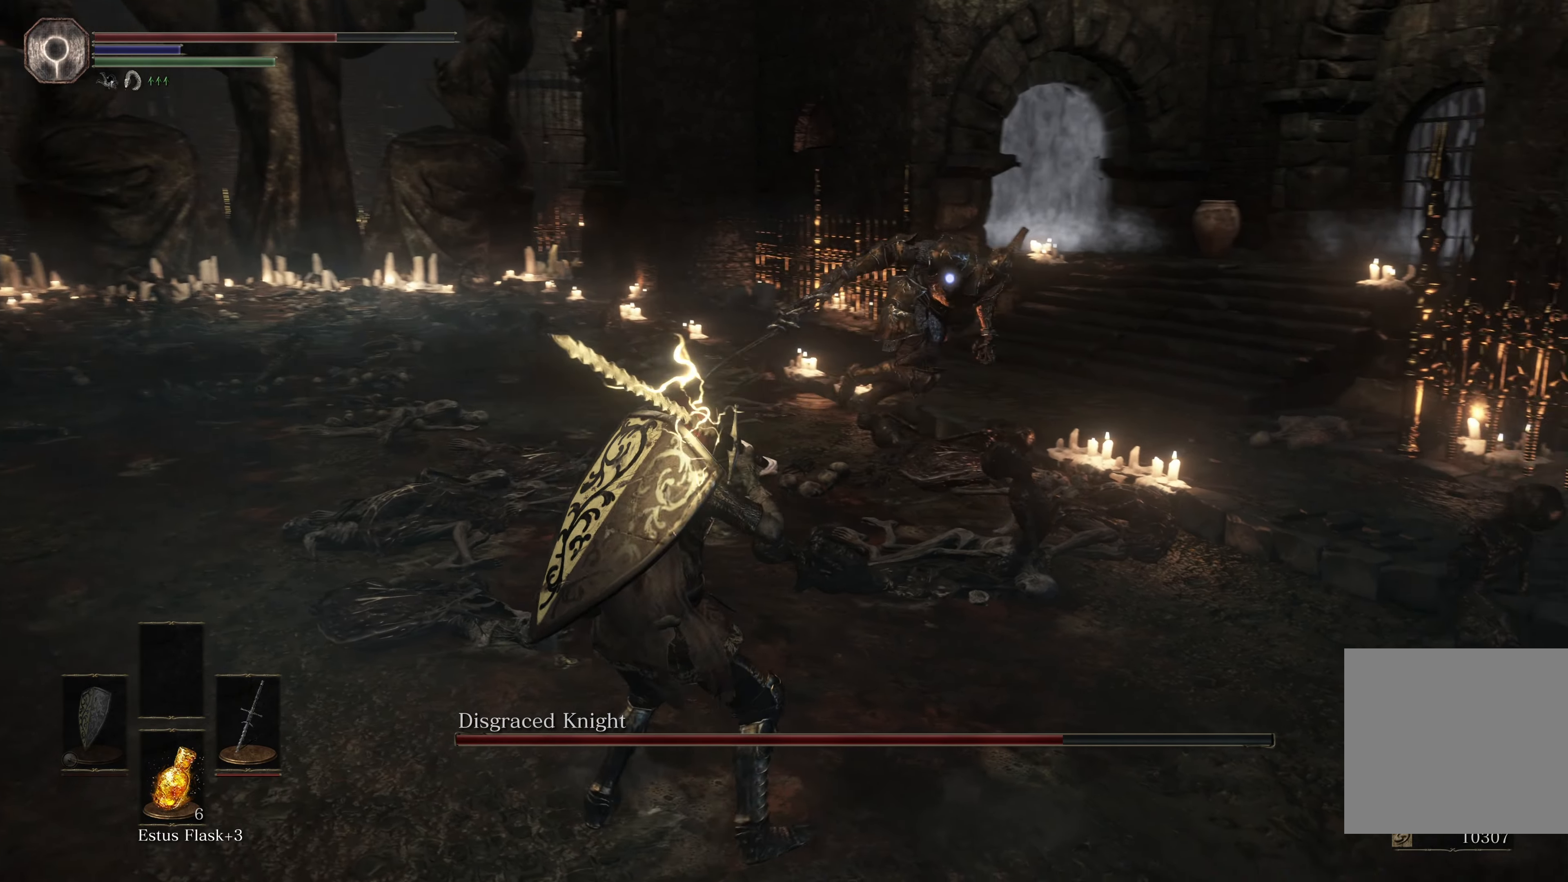
{"buttons": [], "left_stick": "down", "right_stick": "center", "events": [[250, "left_stick", "down"]]}
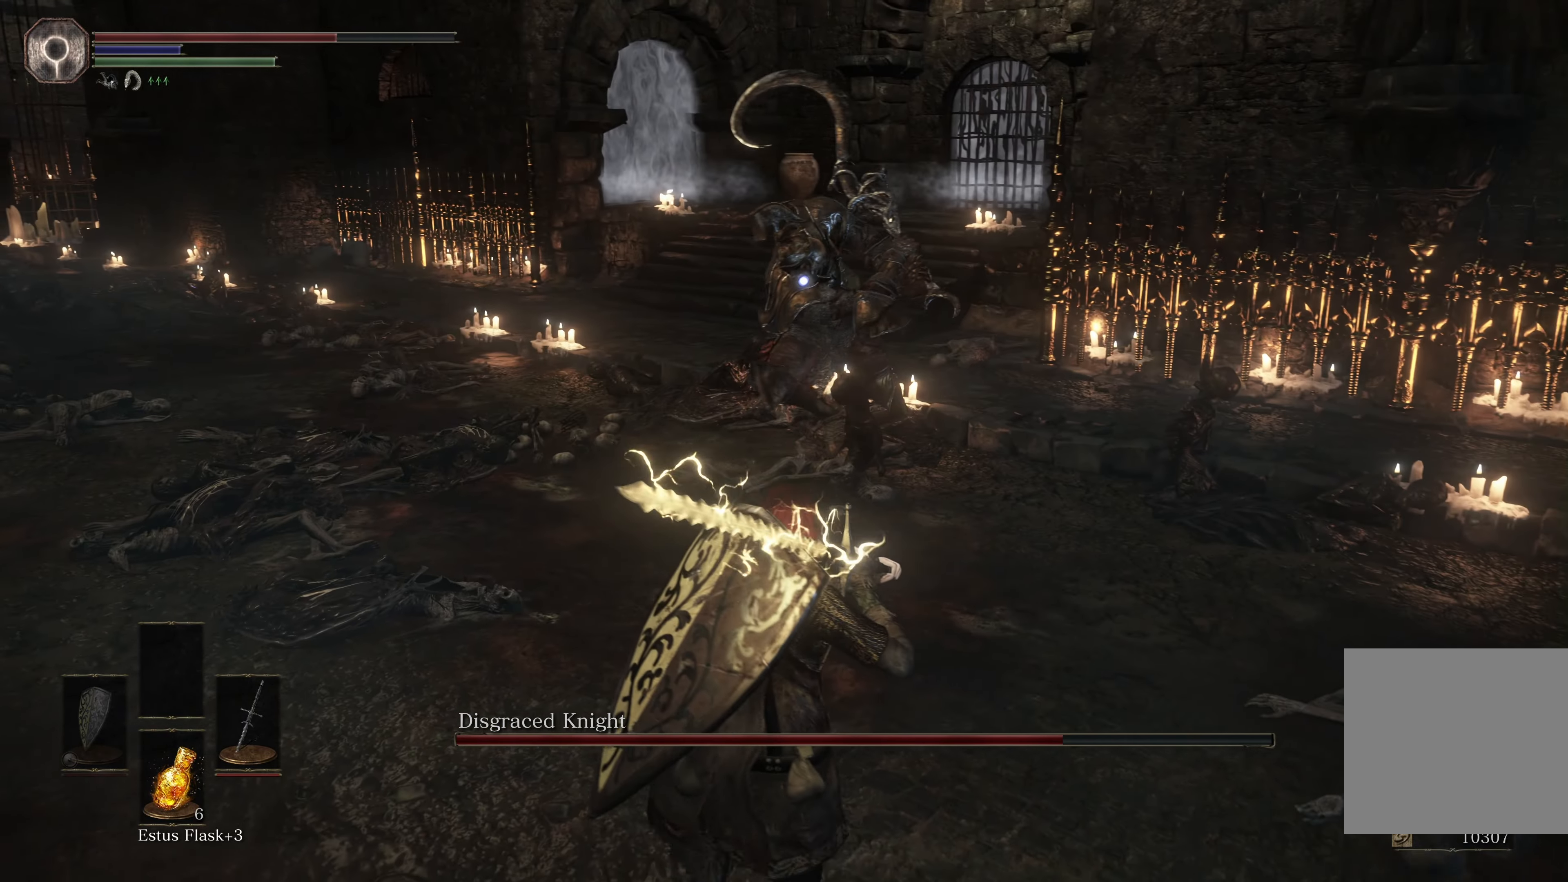
{"buttons": [], "left_stick": "up-right", "right_stick": "center", "events": [[50, "left_stick", "down-right"], [200, "left_stick", "right"], [383, "left_stick", "up-right"]]}
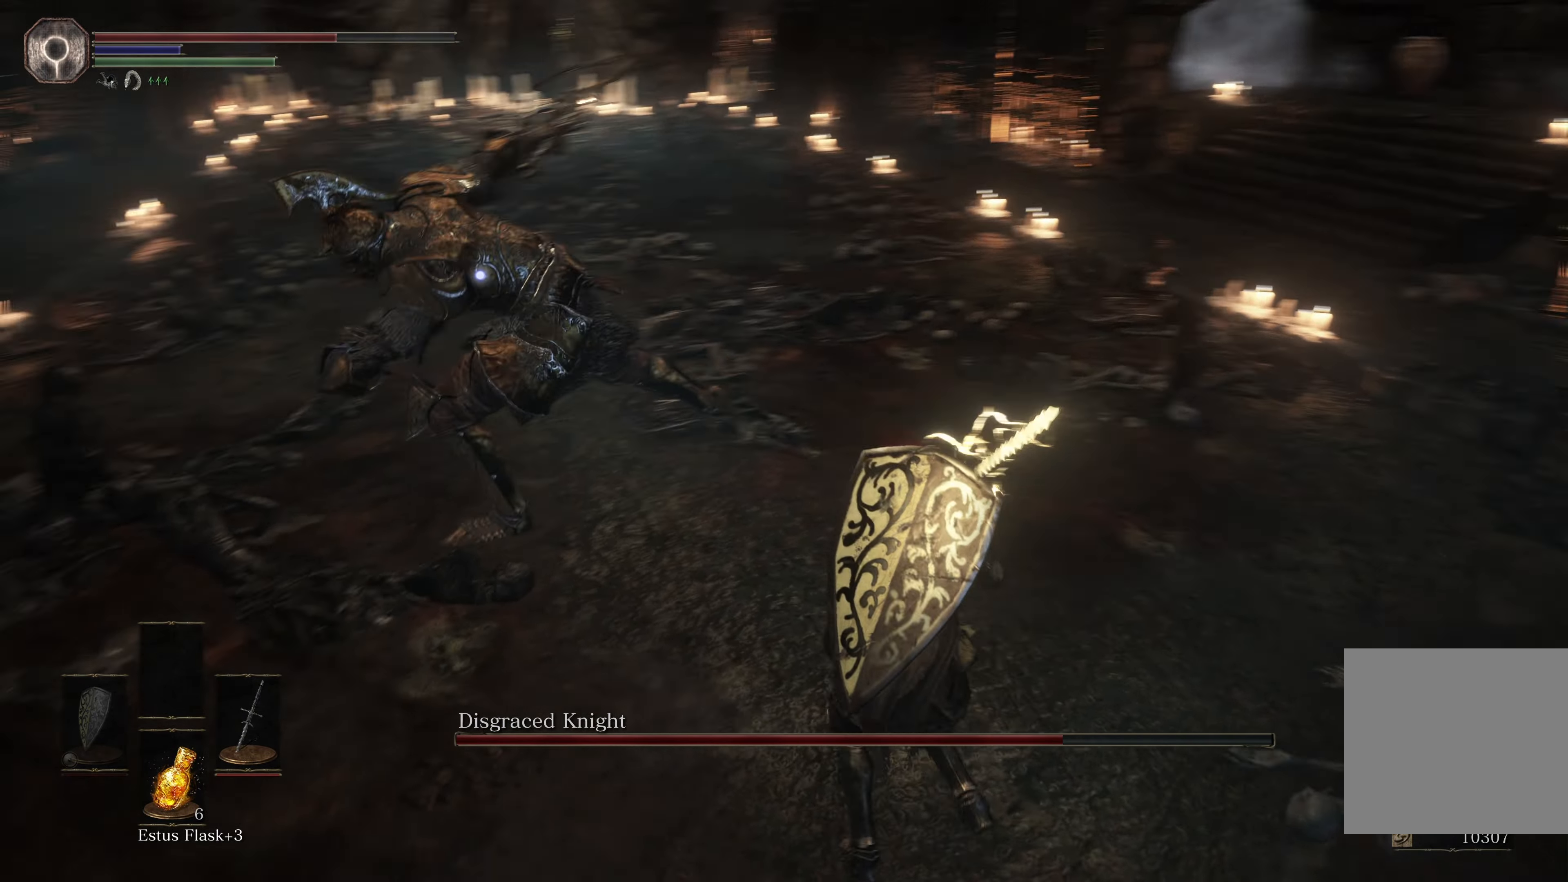
{"buttons": [], "left_stick": "up", "right_stick": "center", "events": [[16, "left_stick", "up"], [166, "R1", "down"], [333, "R1", "up"]]}
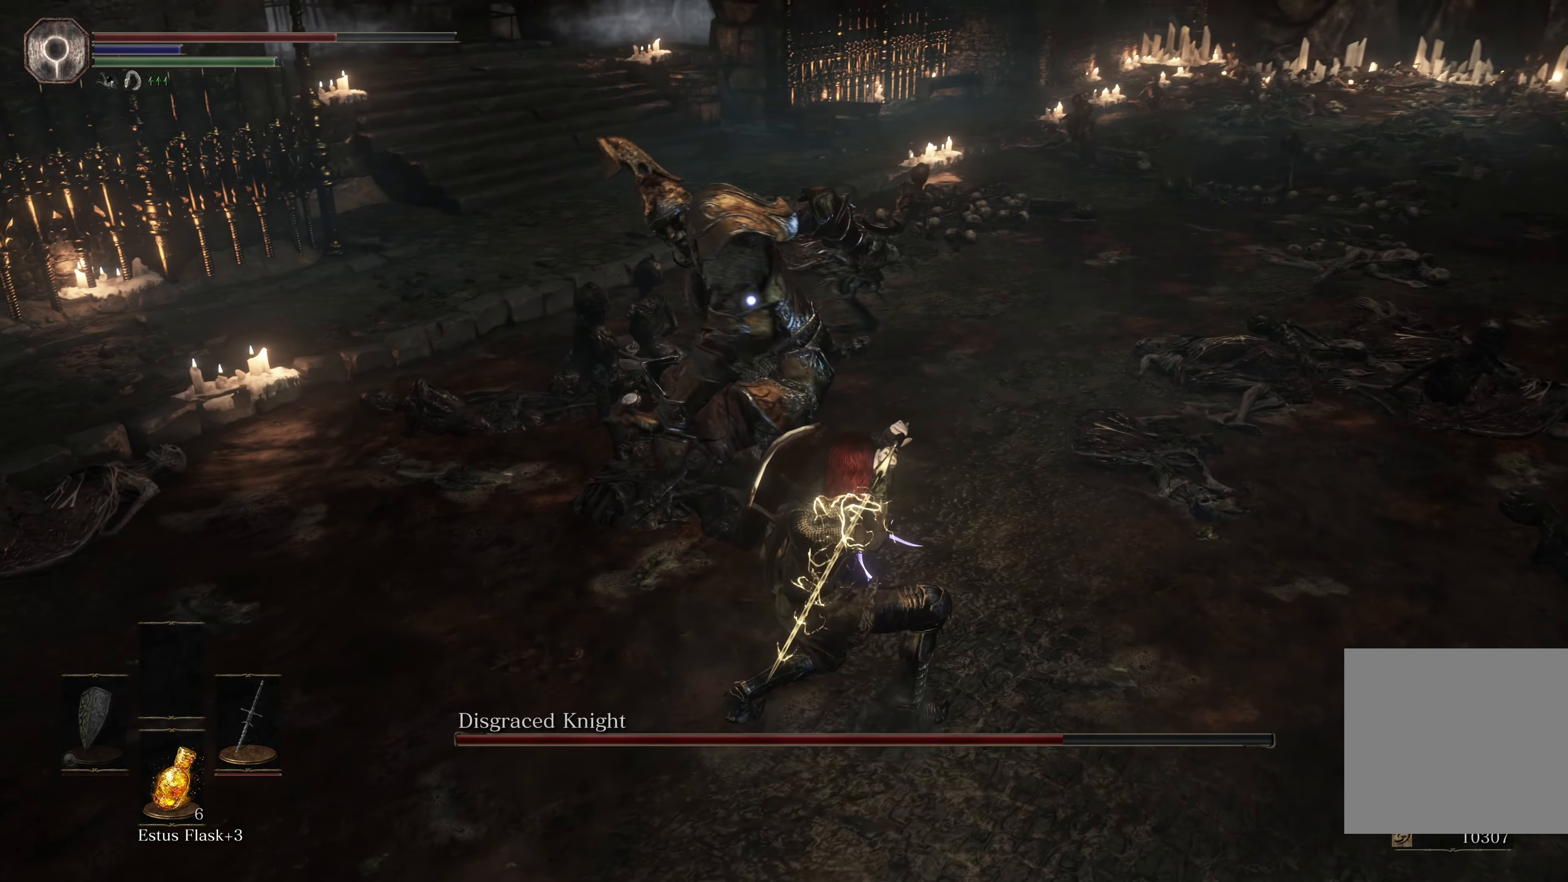
{"buttons": [], "left_stick": "right", "right_stick": "center", "events": [[283, "left_stick", "center"], [483, "left_stick", "right"]]}
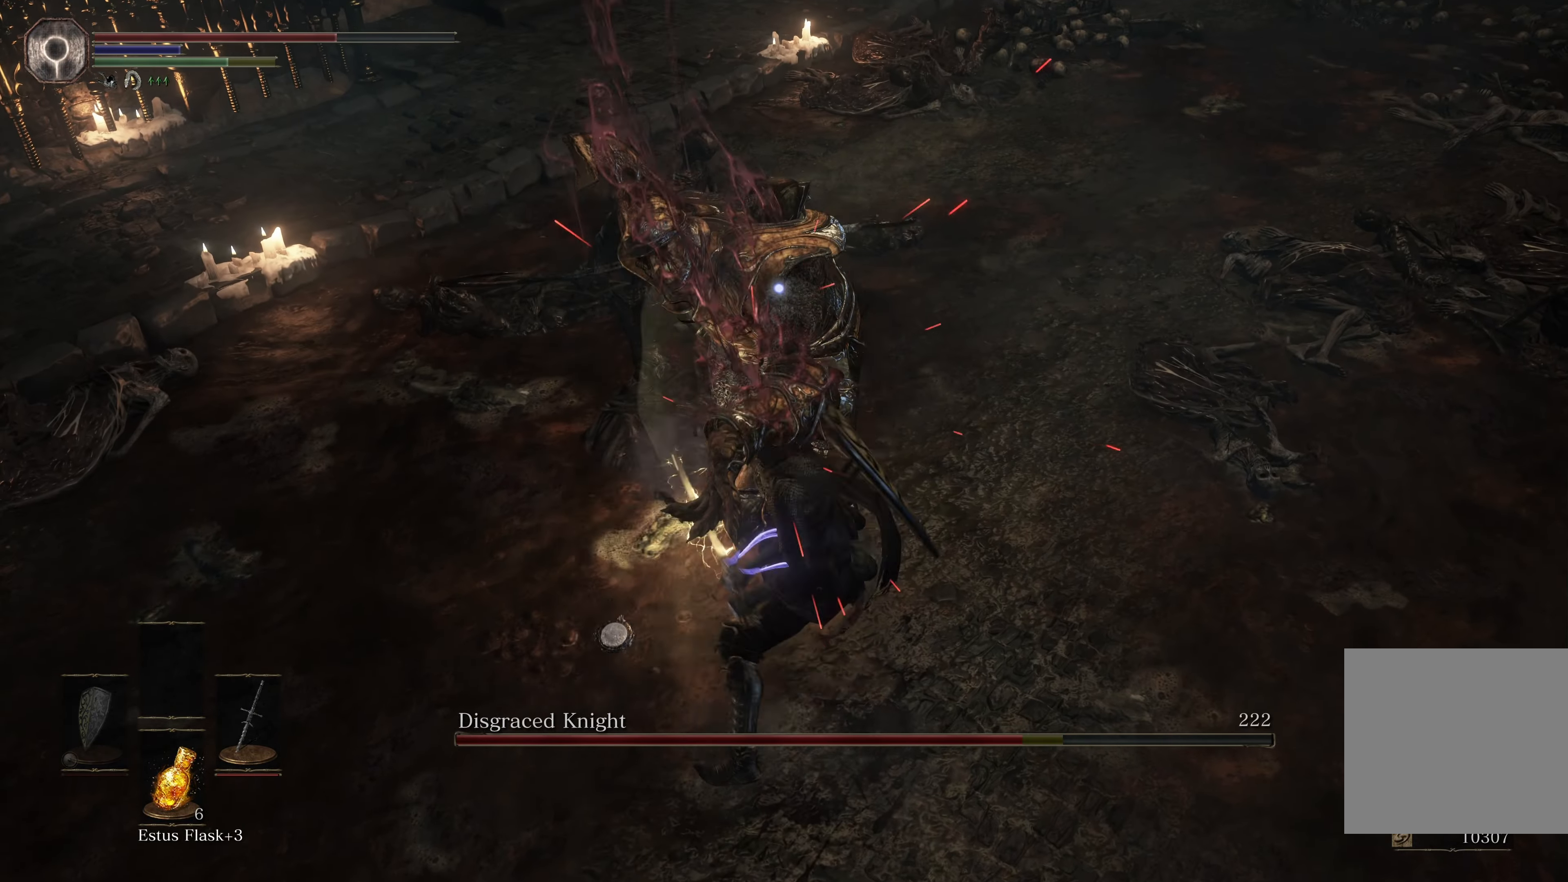
{"buttons": ["B"], "left_stick": "right", "right_stick": "center", "events": [[100, "B", "down"], [216, "B", "up"], [250, "B", "down"], [316, "B", "up"], [350, "B", "down"], [417, "B", "up"], [450, "B", "down"]]}
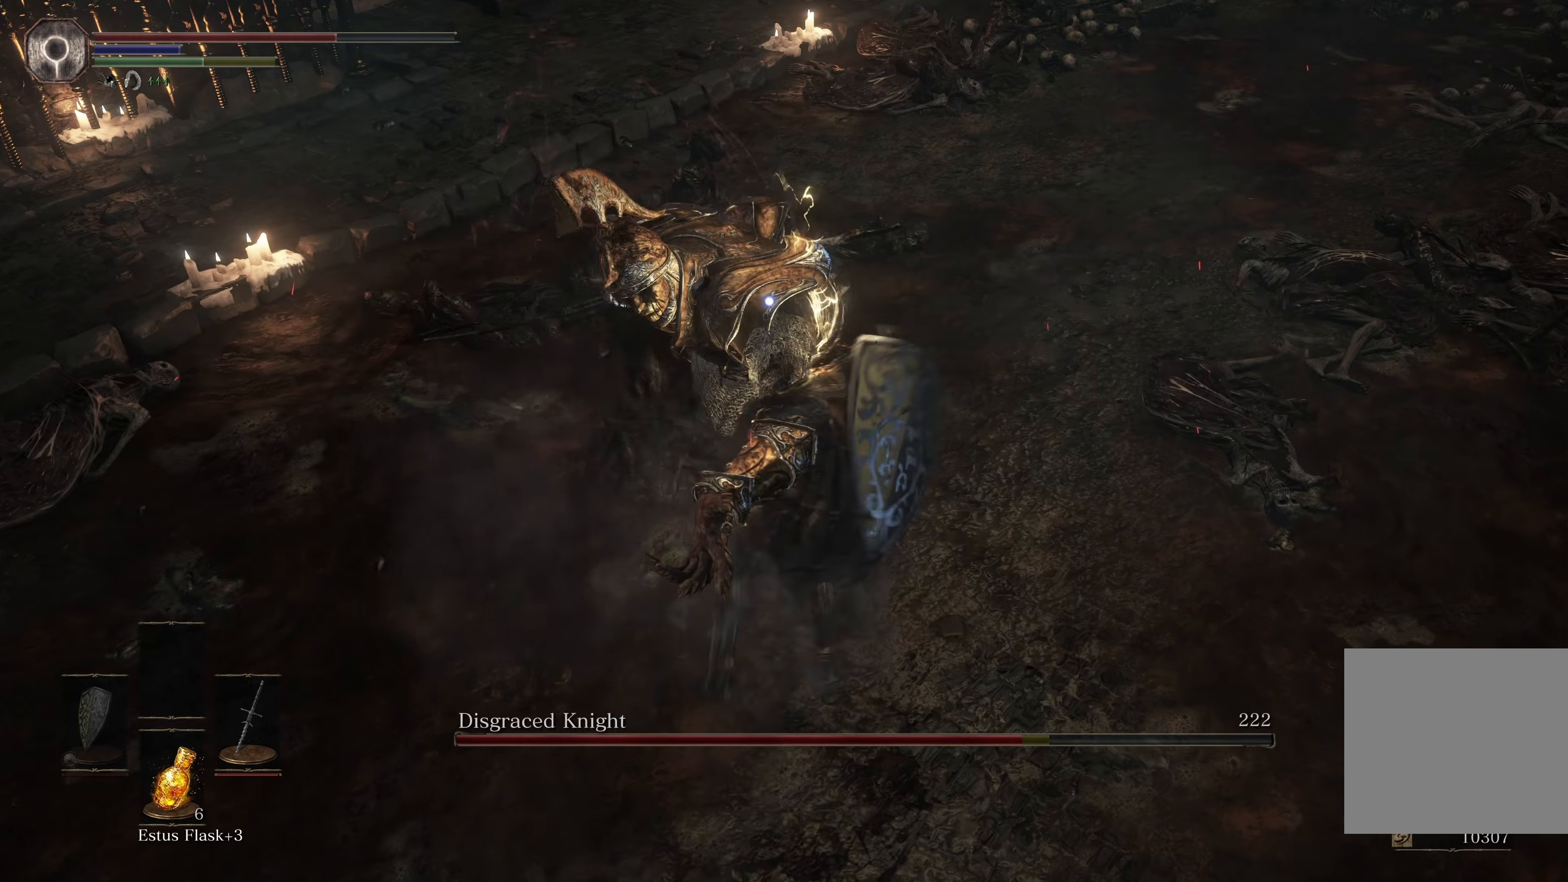
{"buttons": [], "left_stick": "right", "right_stick": "center", "events": [[33, "B", "up"], [83, "B", "down"], [133, "B", "up"]]}
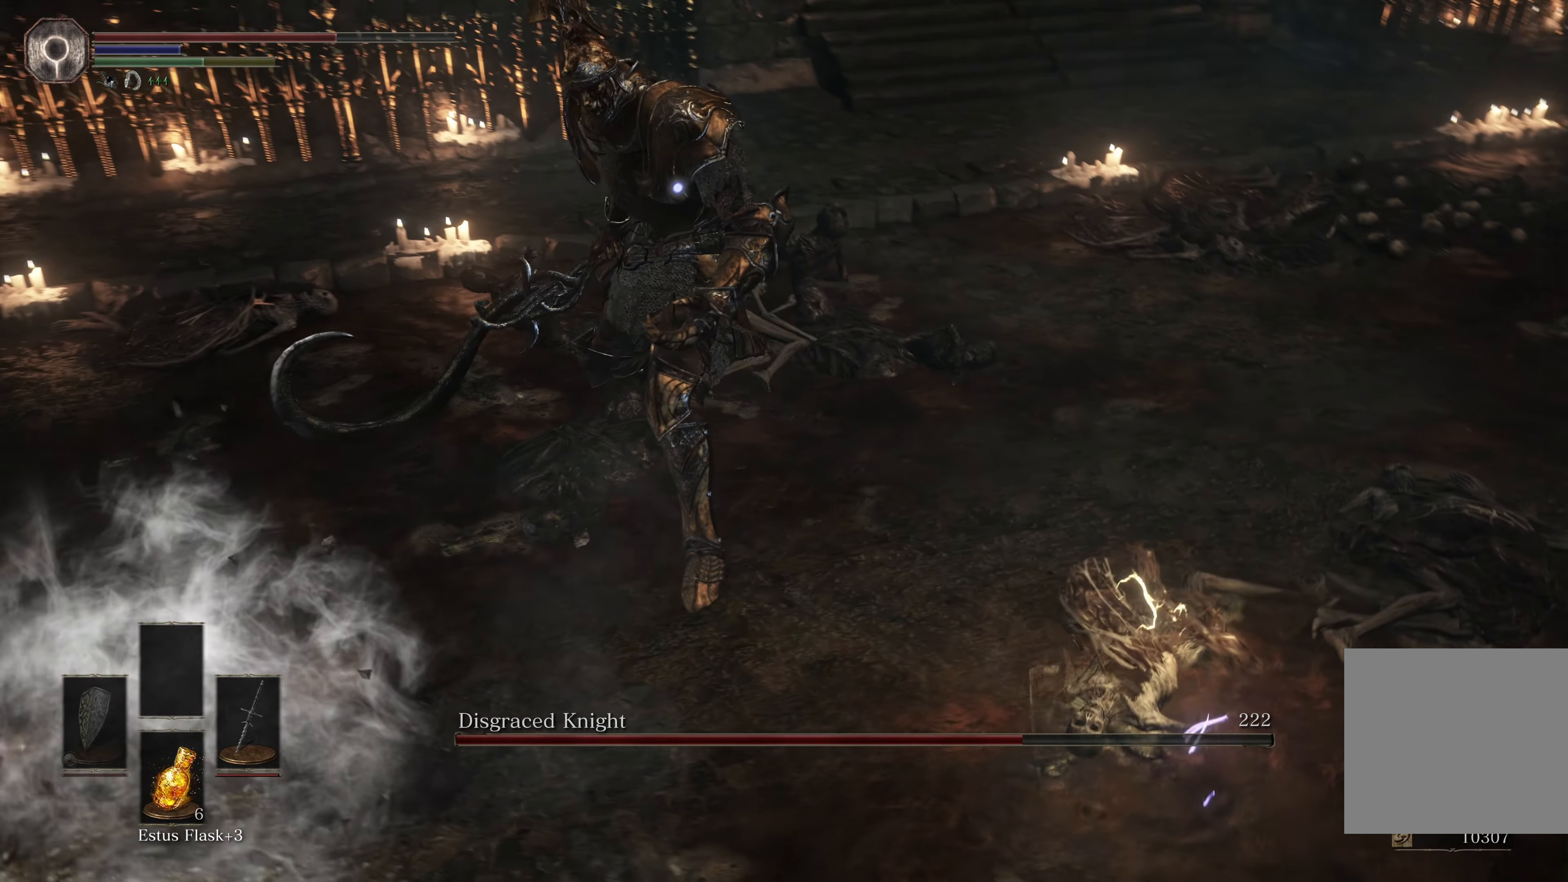
{"buttons": [], "left_stick": "down-right", "right_stick": "center", "events": [[50, "left_stick", "down-right"]]}
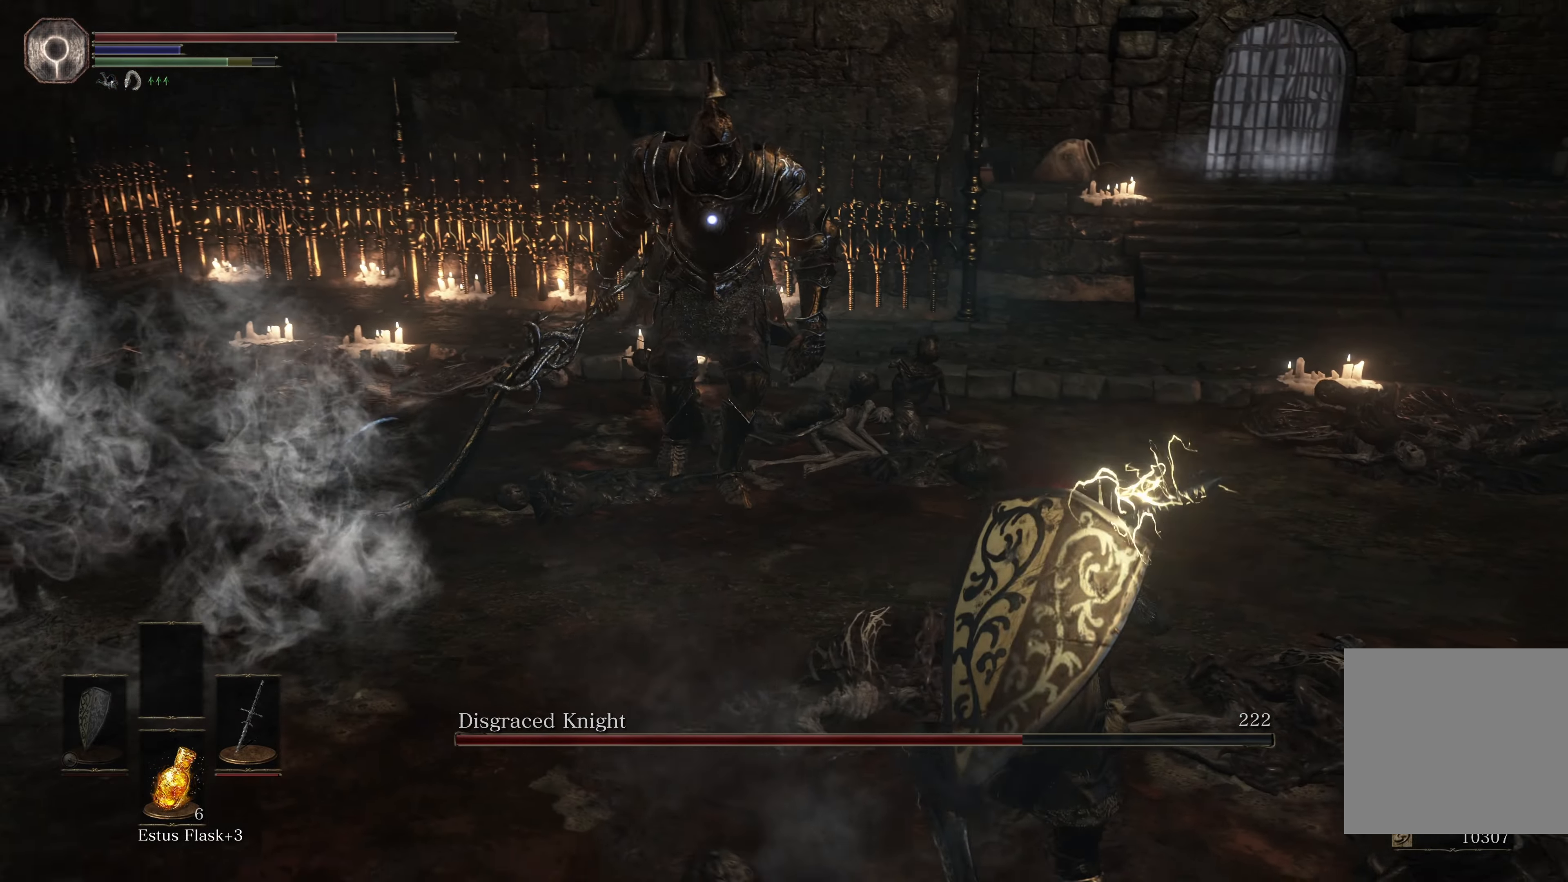
{"buttons": [], "left_stick": "down-right", "right_stick": "center", "events": []}
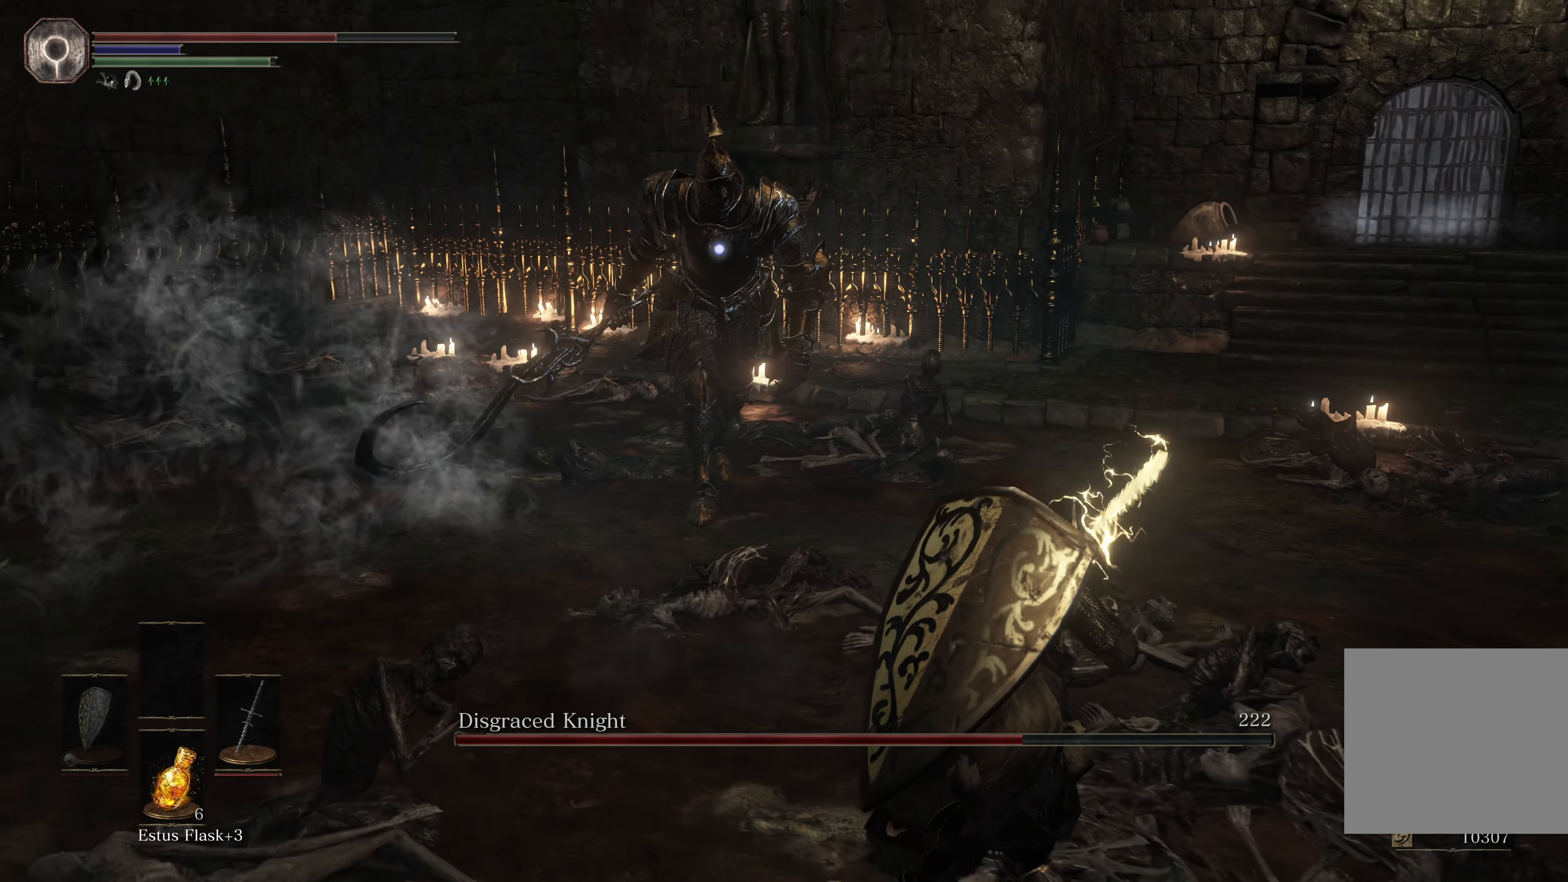
{"buttons": [], "left_stick": "down-right", "right_stick": "center", "events": []}
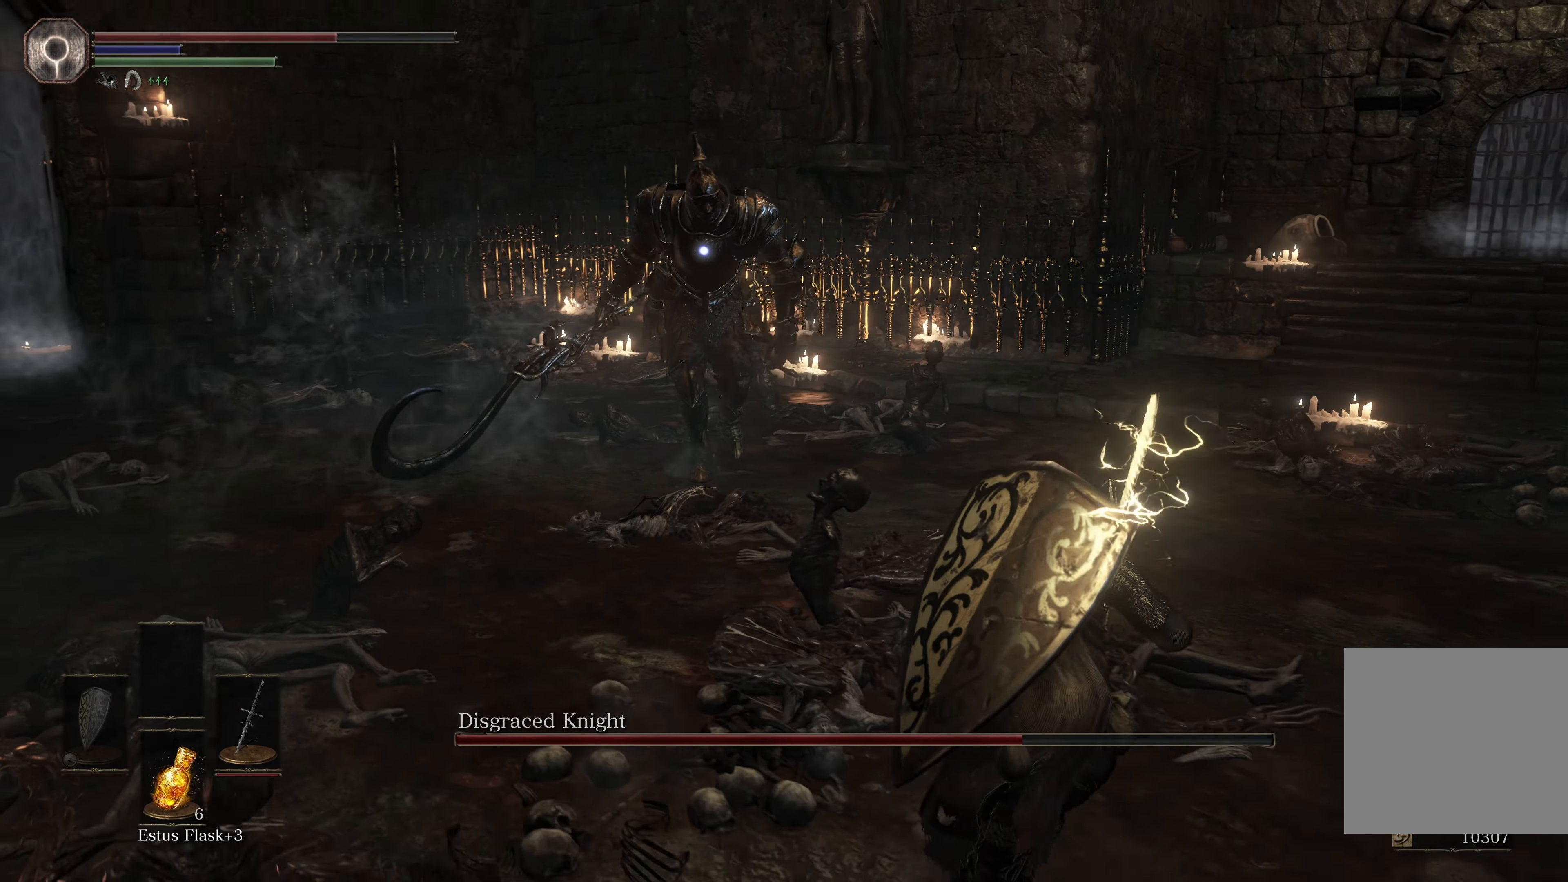
{"buttons": [], "left_stick": "down-right", "right_stick": "center", "events": []}
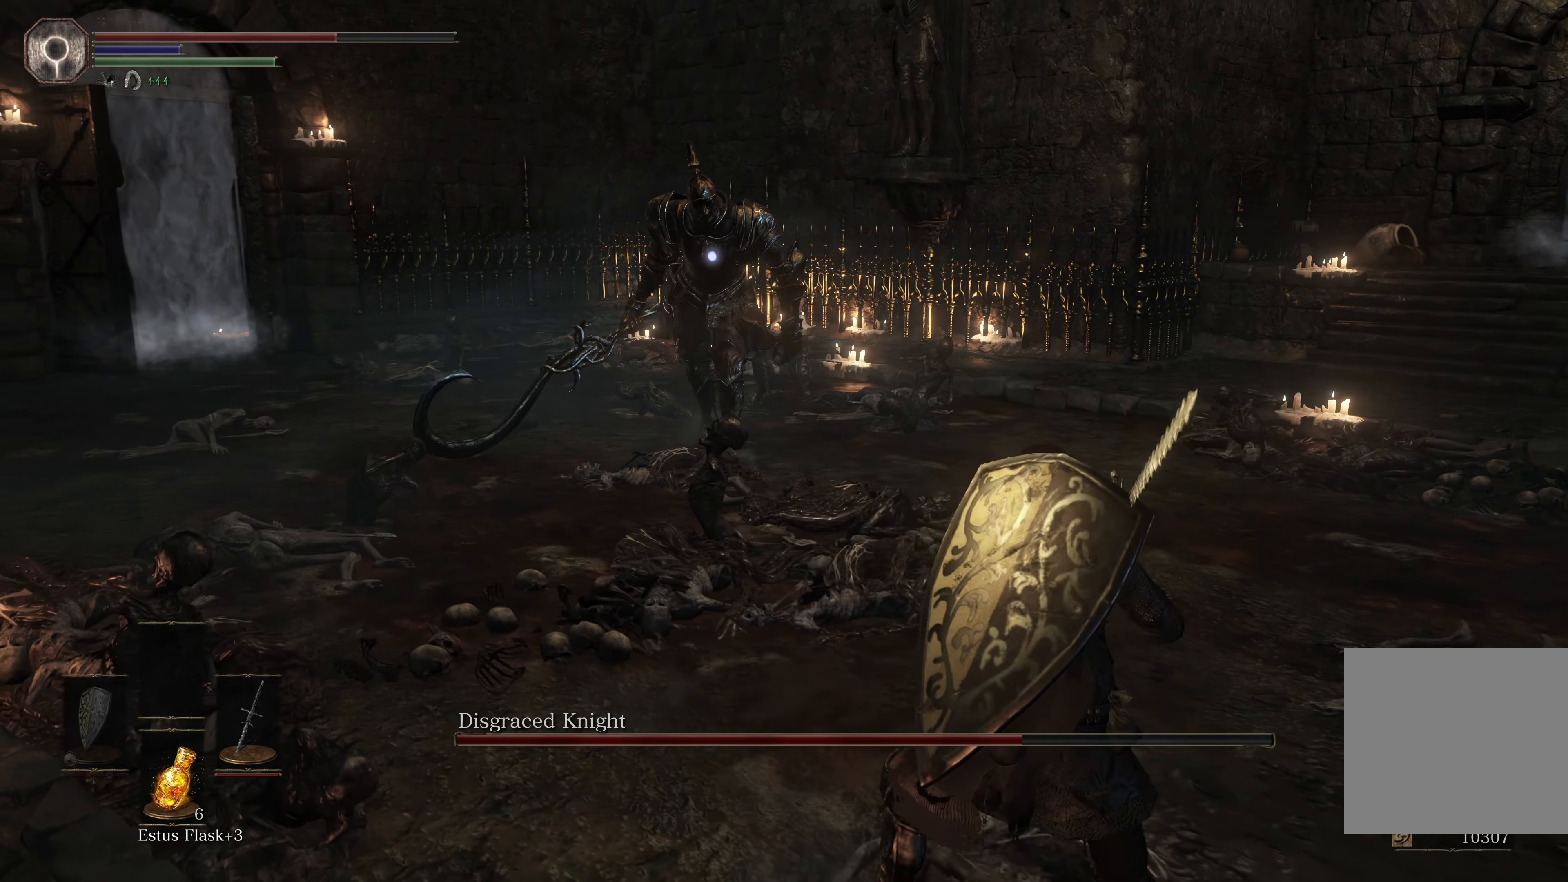
{"buttons": [], "left_stick": "center", "right_stick": "center", "events": [[267, "left_stick", "center"]]}
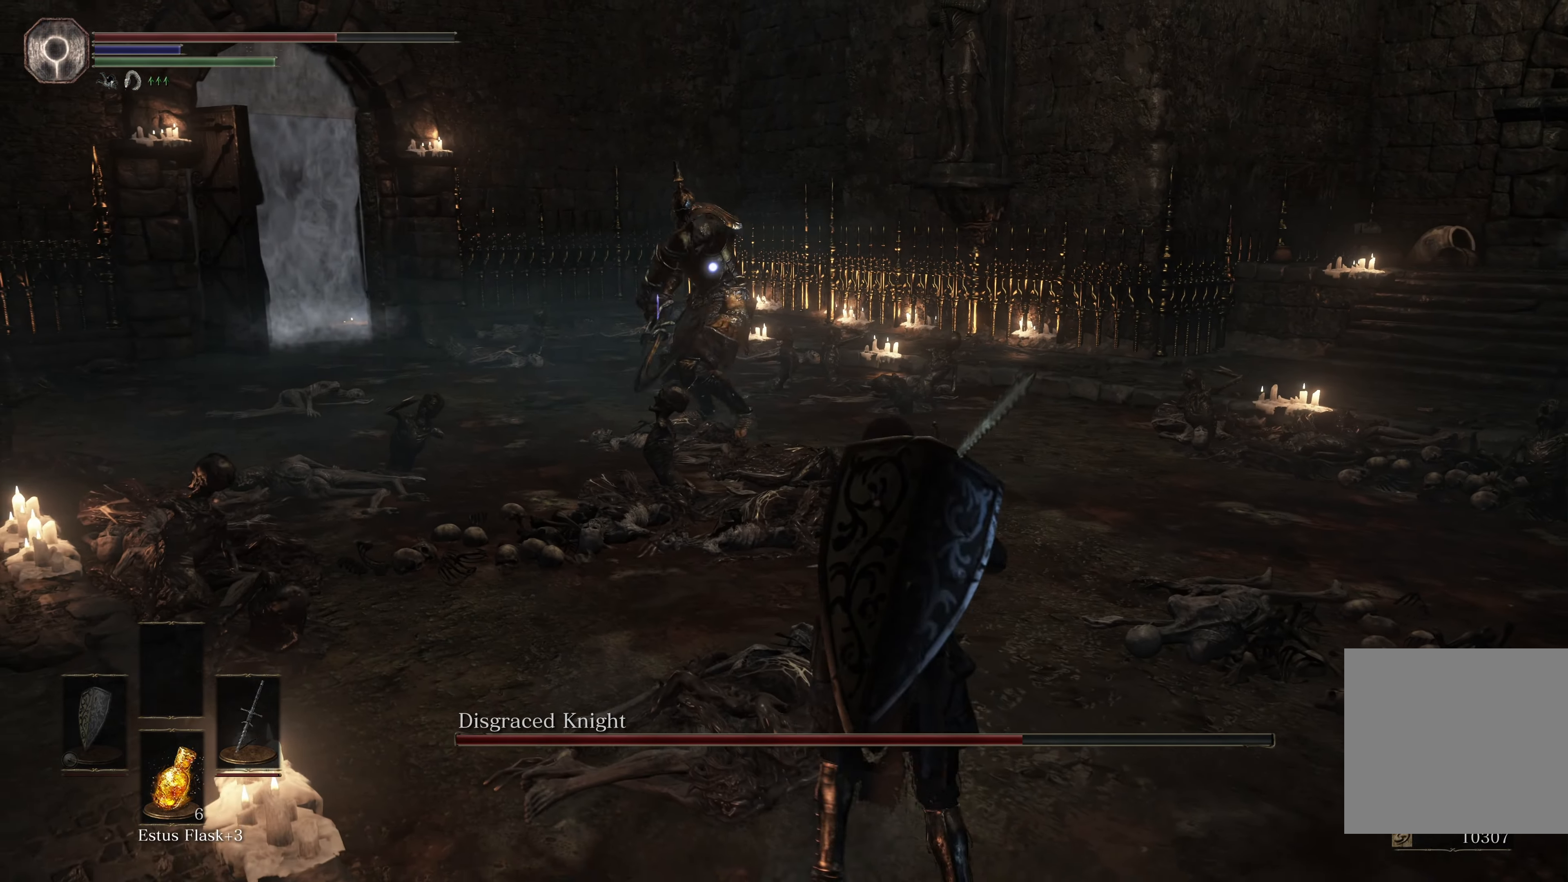
{"buttons": [], "left_stick": "down-right", "right_stick": "center", "events": [[217, "left_stick", "down-right"]]}
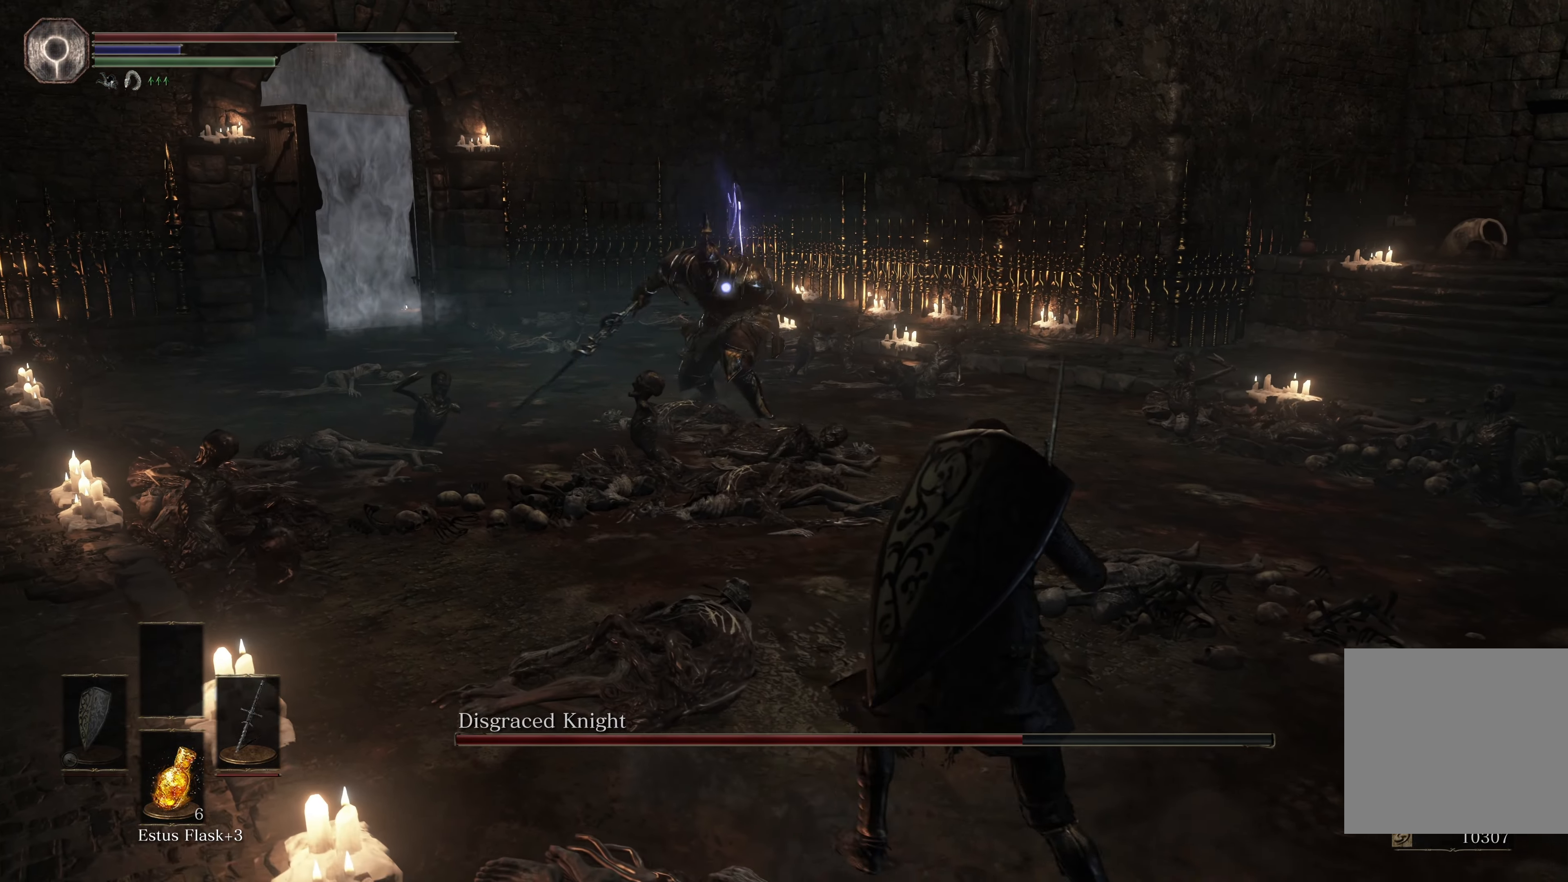
{"buttons": [], "left_stick": "down-right", "right_stick": "center", "events": []}
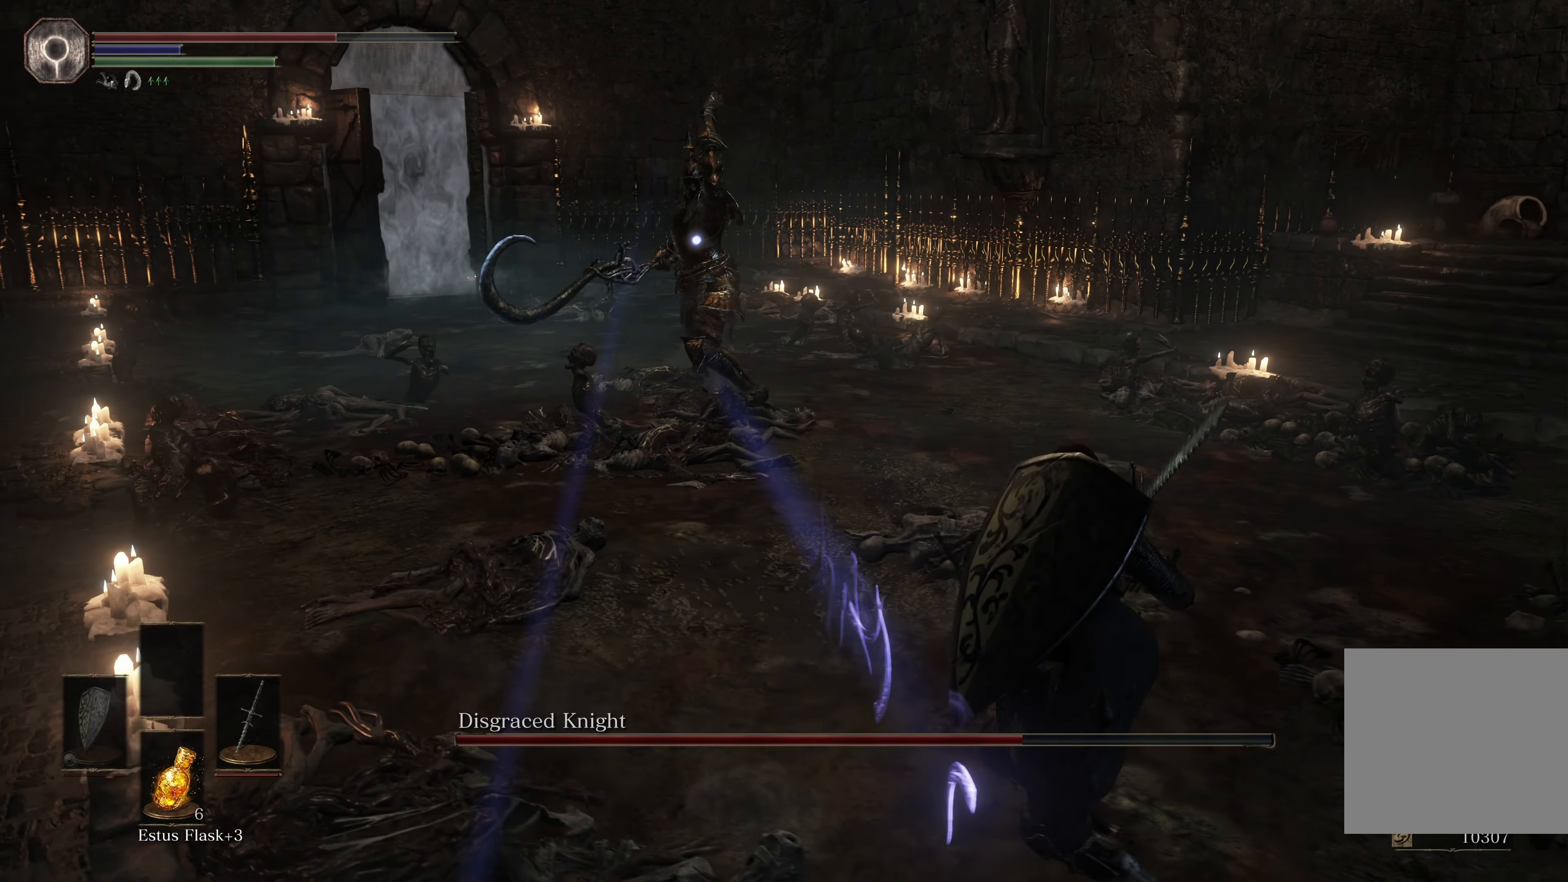
{"buttons": [], "left_stick": "center", "right_stick": "center", "events": [[483, "left_stick", "center"]]}
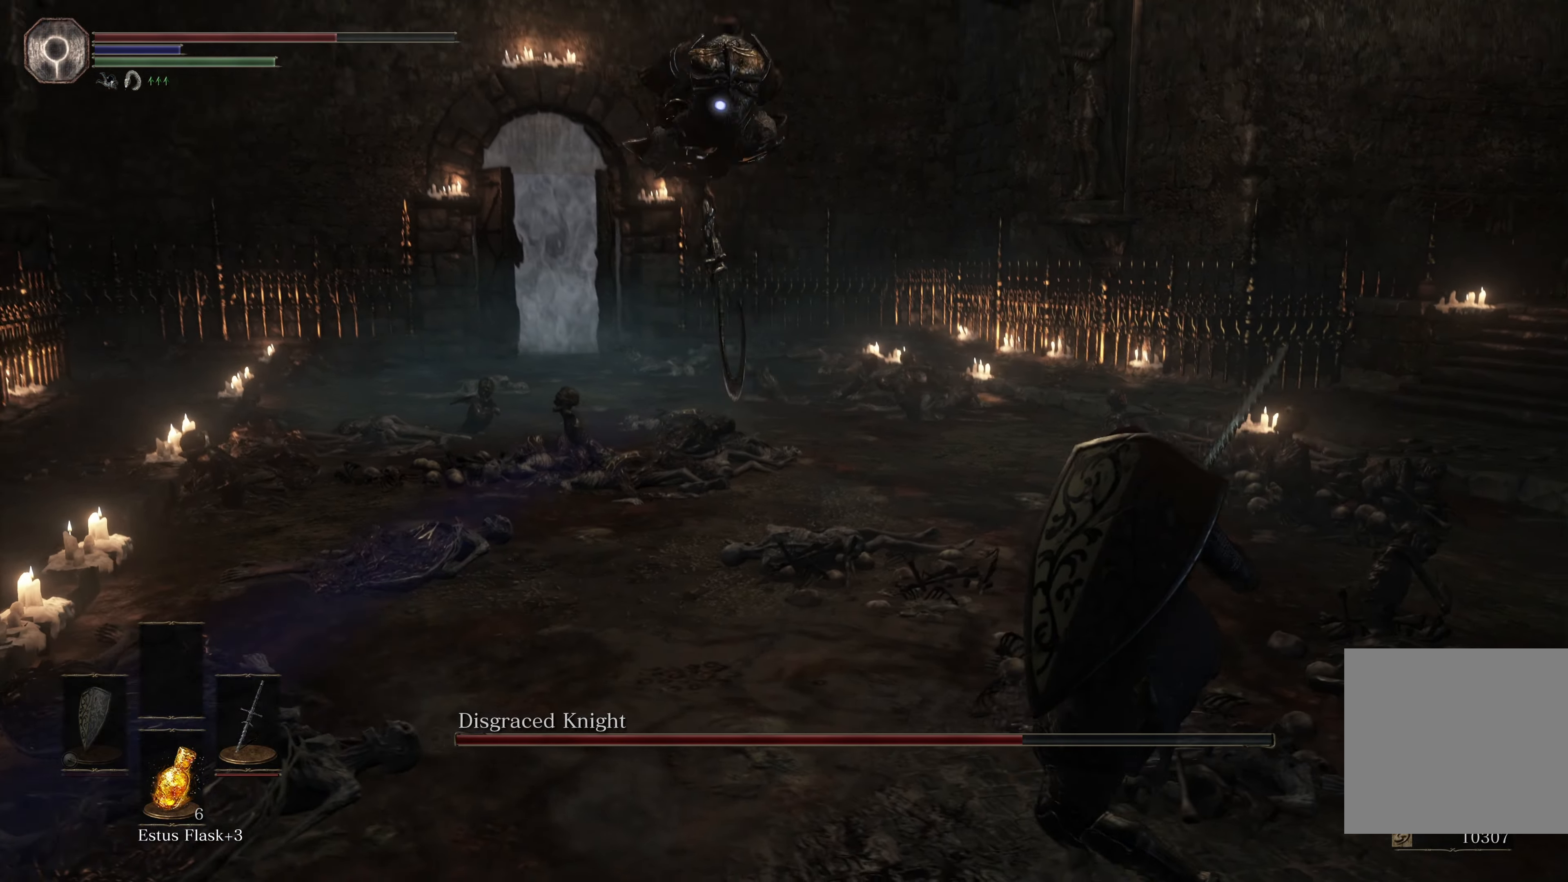
{"buttons": [], "left_stick": "up", "right_stick": "center", "events": [[317, "left_stick", "up"], [400, "B", "down"], [450, "B", "up"]]}
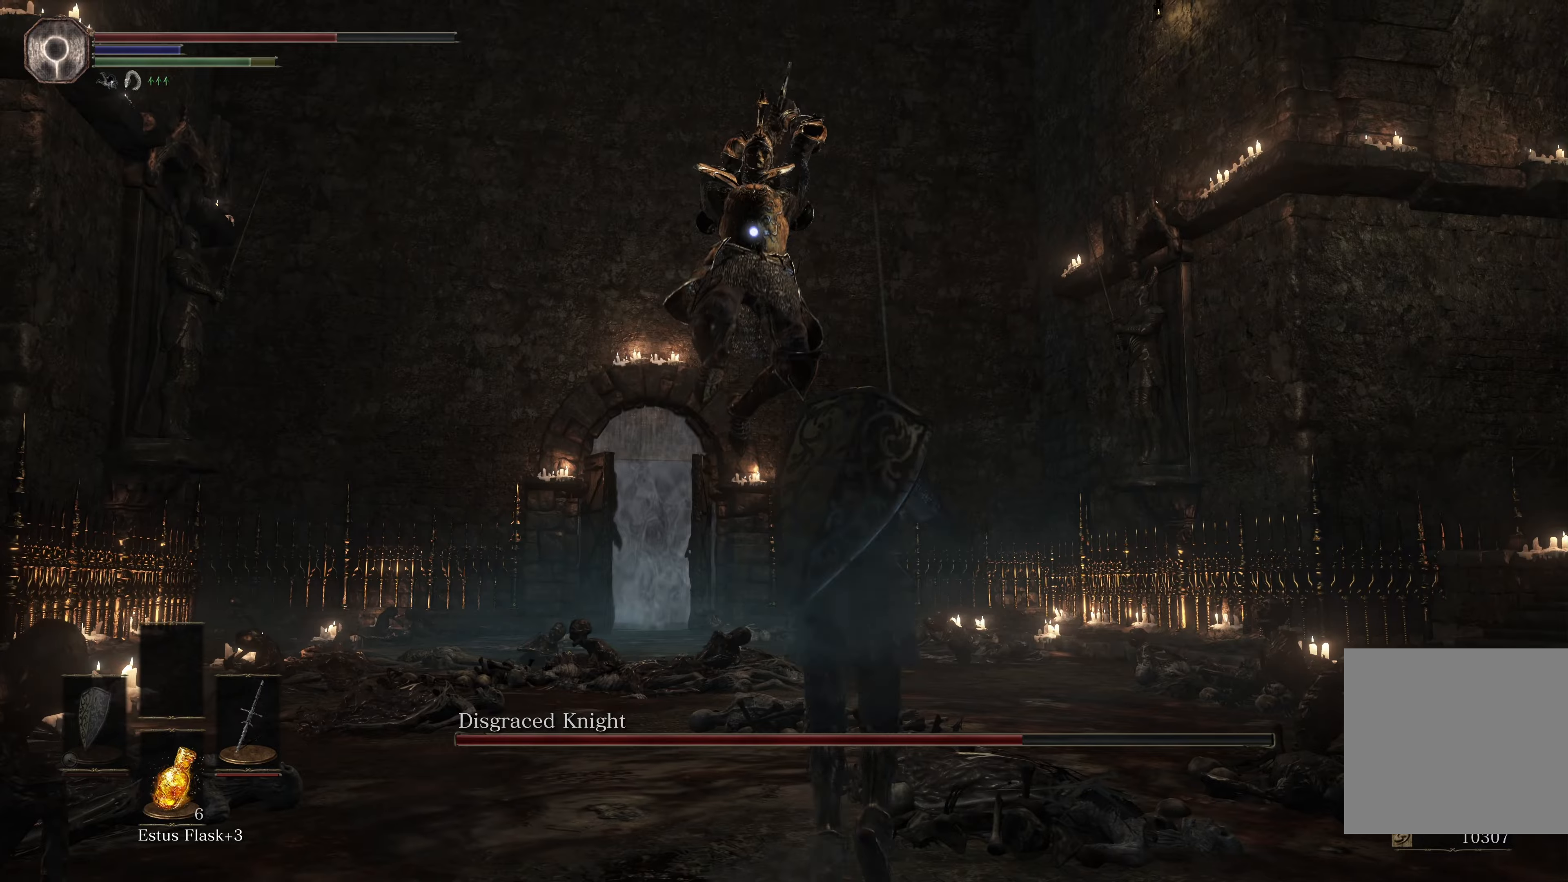
{"buttons": ["R2"], "left_stick": "center", "right_stick": "center", "events": [[134, "left_stick", "center"], [434, "R2", "down"]]}
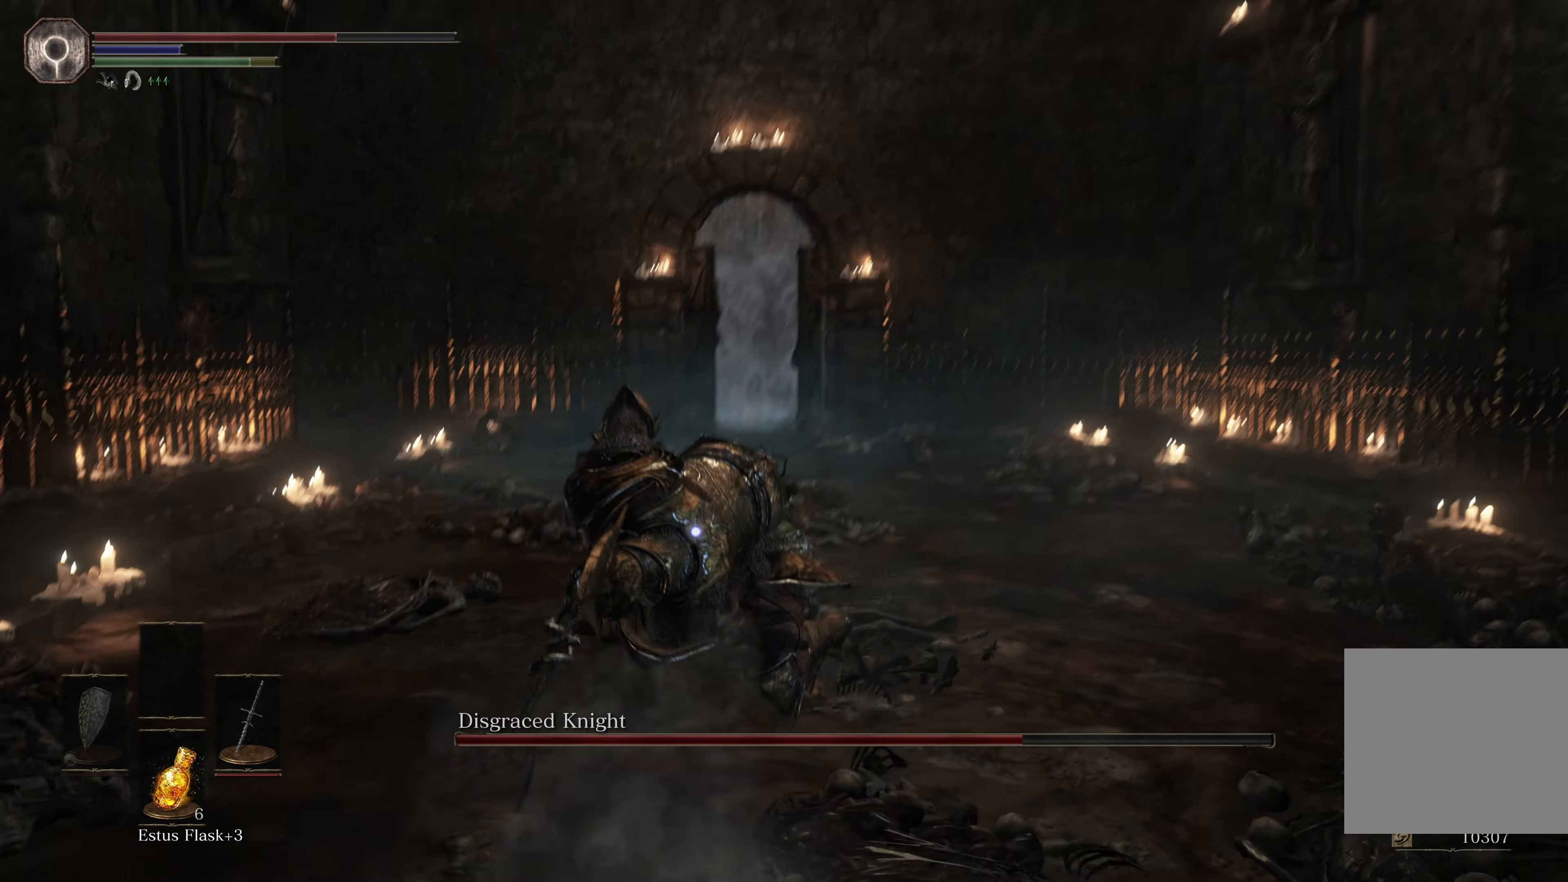
{"buttons": ["R2"], "left_stick": "center", "right_stick": "center", "events": []}
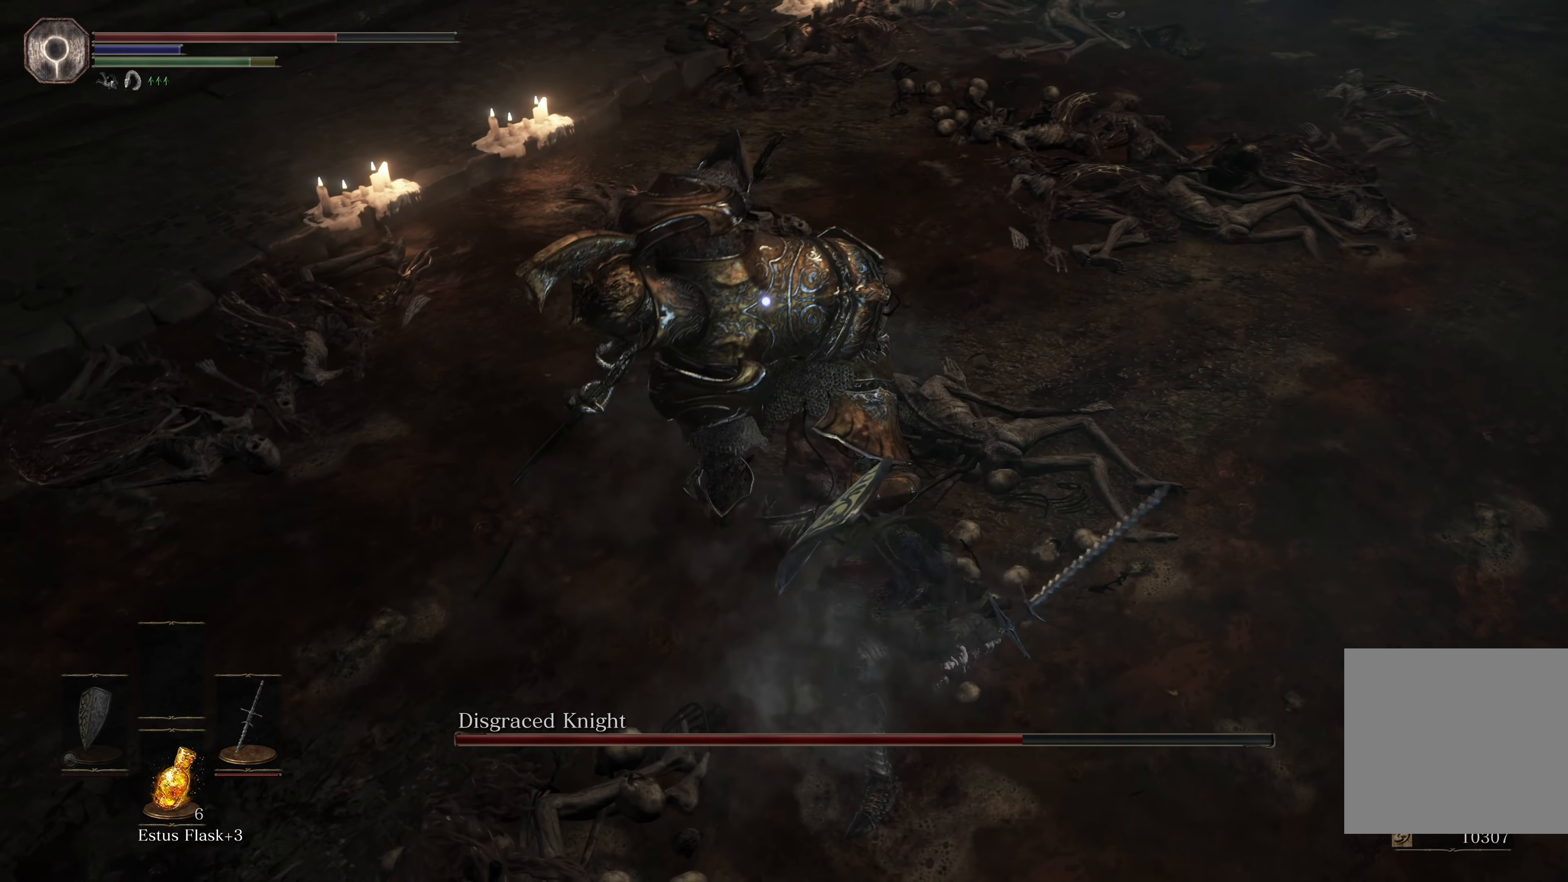
{"buttons": ["R2"], "left_stick": "center", "right_stick": "center", "events": []}
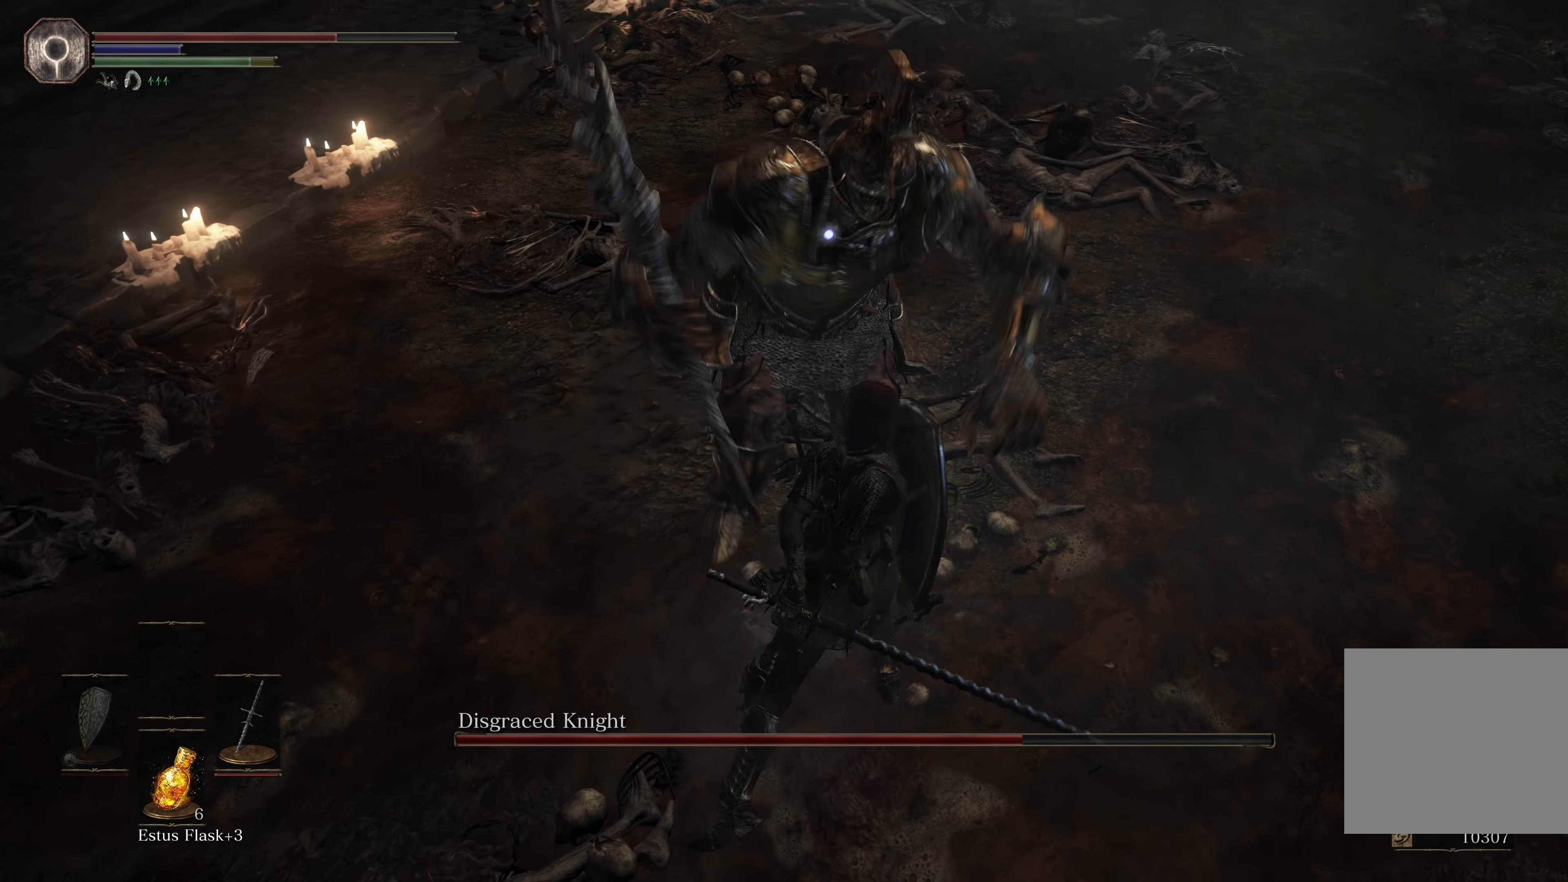
{"buttons": [], "left_stick": "center", "right_stick": "center", "events": [[484, "R2", "up"]]}
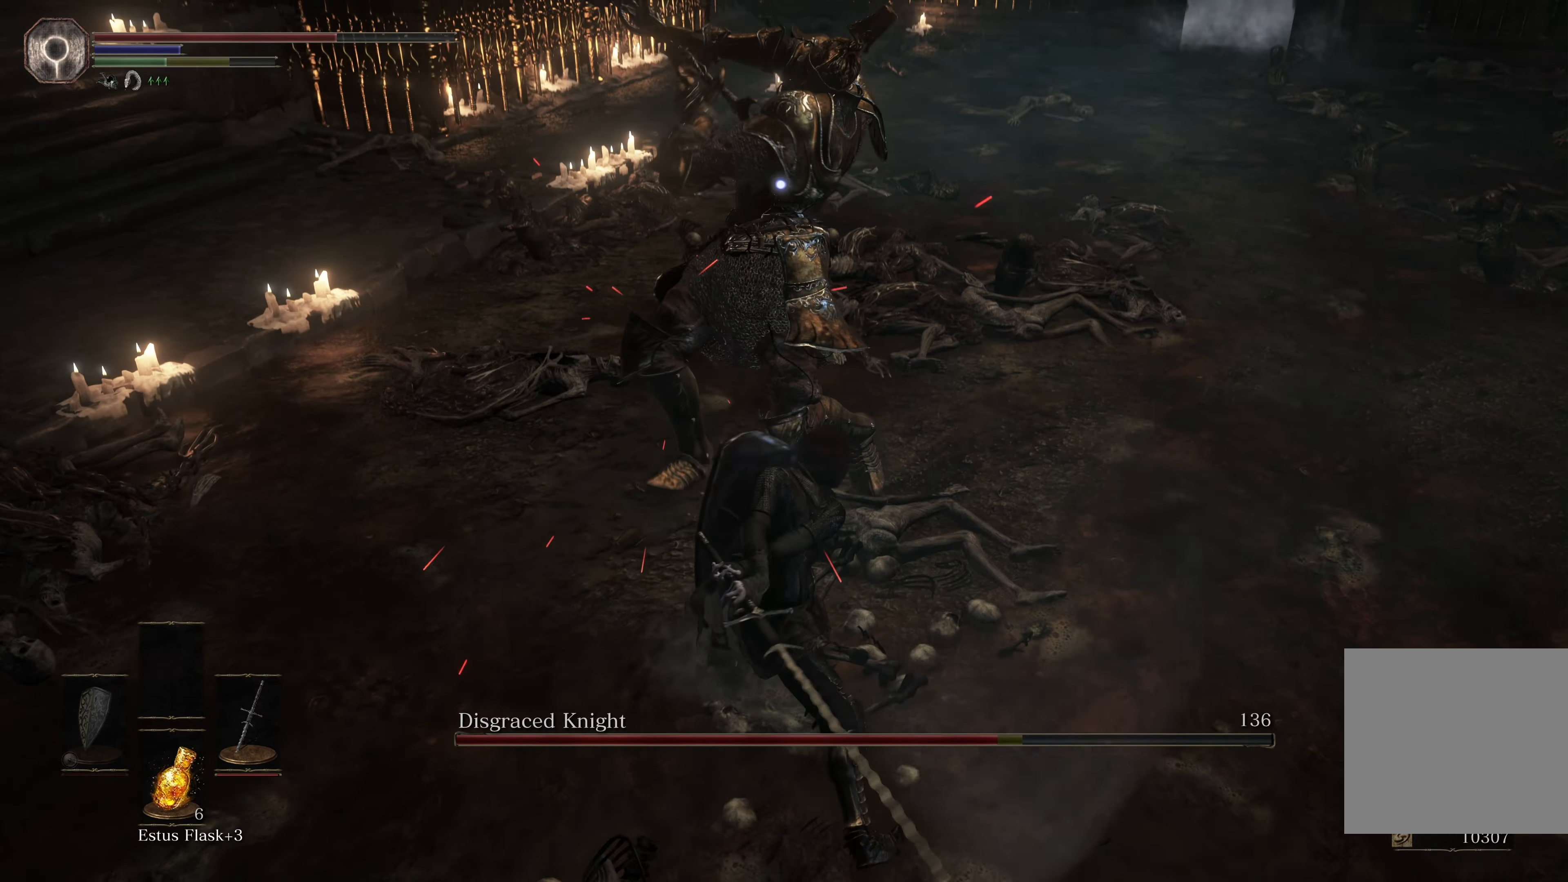
{"buttons": [], "left_stick": "down", "right_stick": "center", "events": [[184, "left_stick", "down-right"], [300, "left_stick", "down"]]}
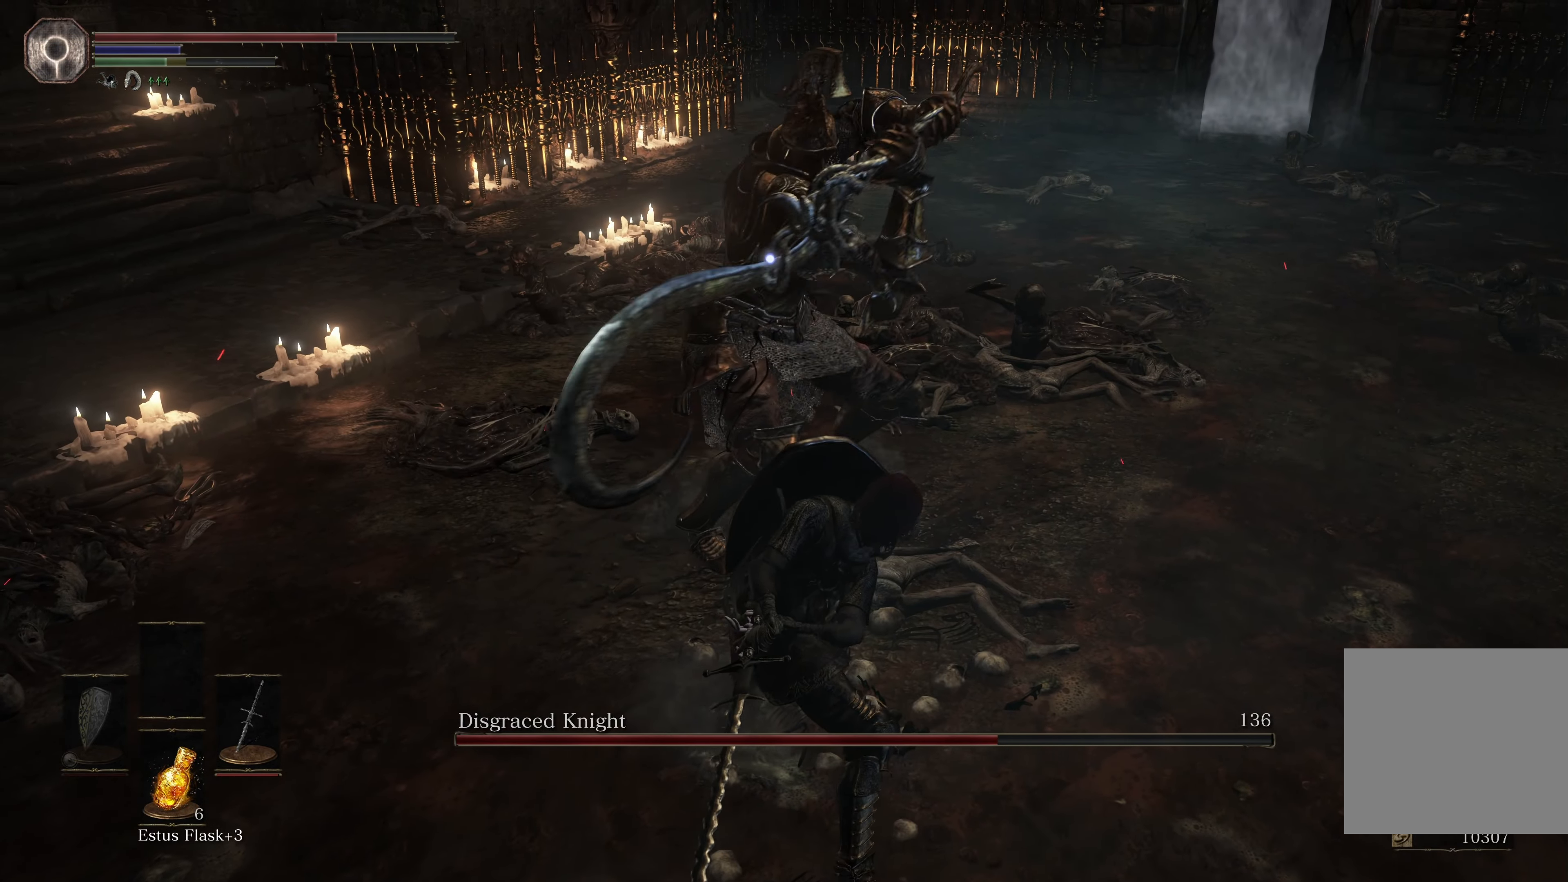
{"buttons": [], "left_stick": "down", "right_stick": "center", "events": [[117, "B", "down"], [234, "B", "up"]]}
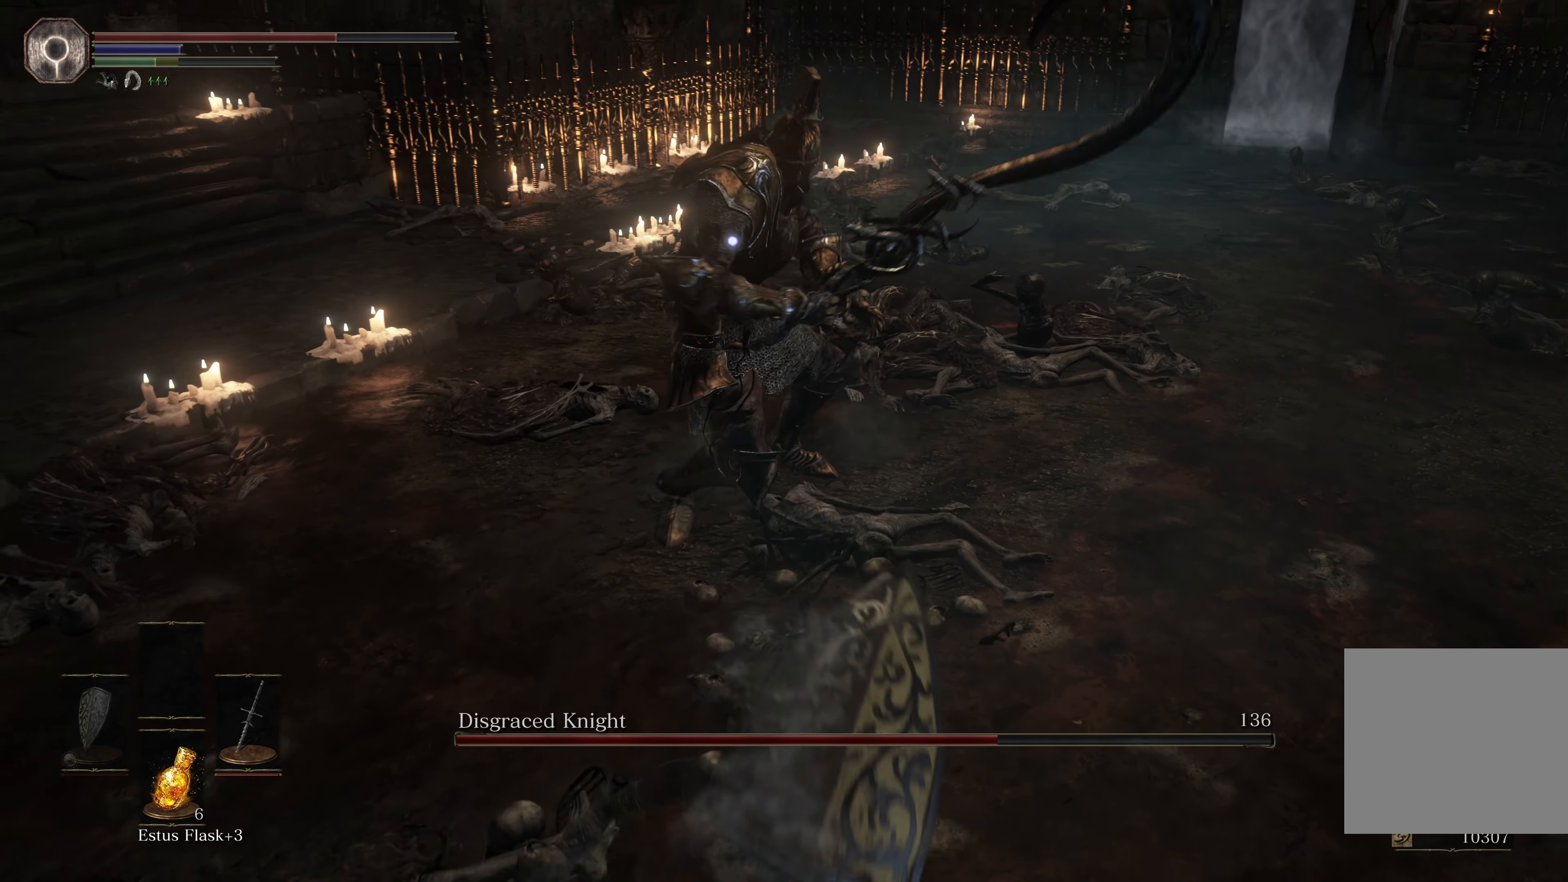
{"buttons": [], "left_stick": "down", "right_stick": "center", "events": []}
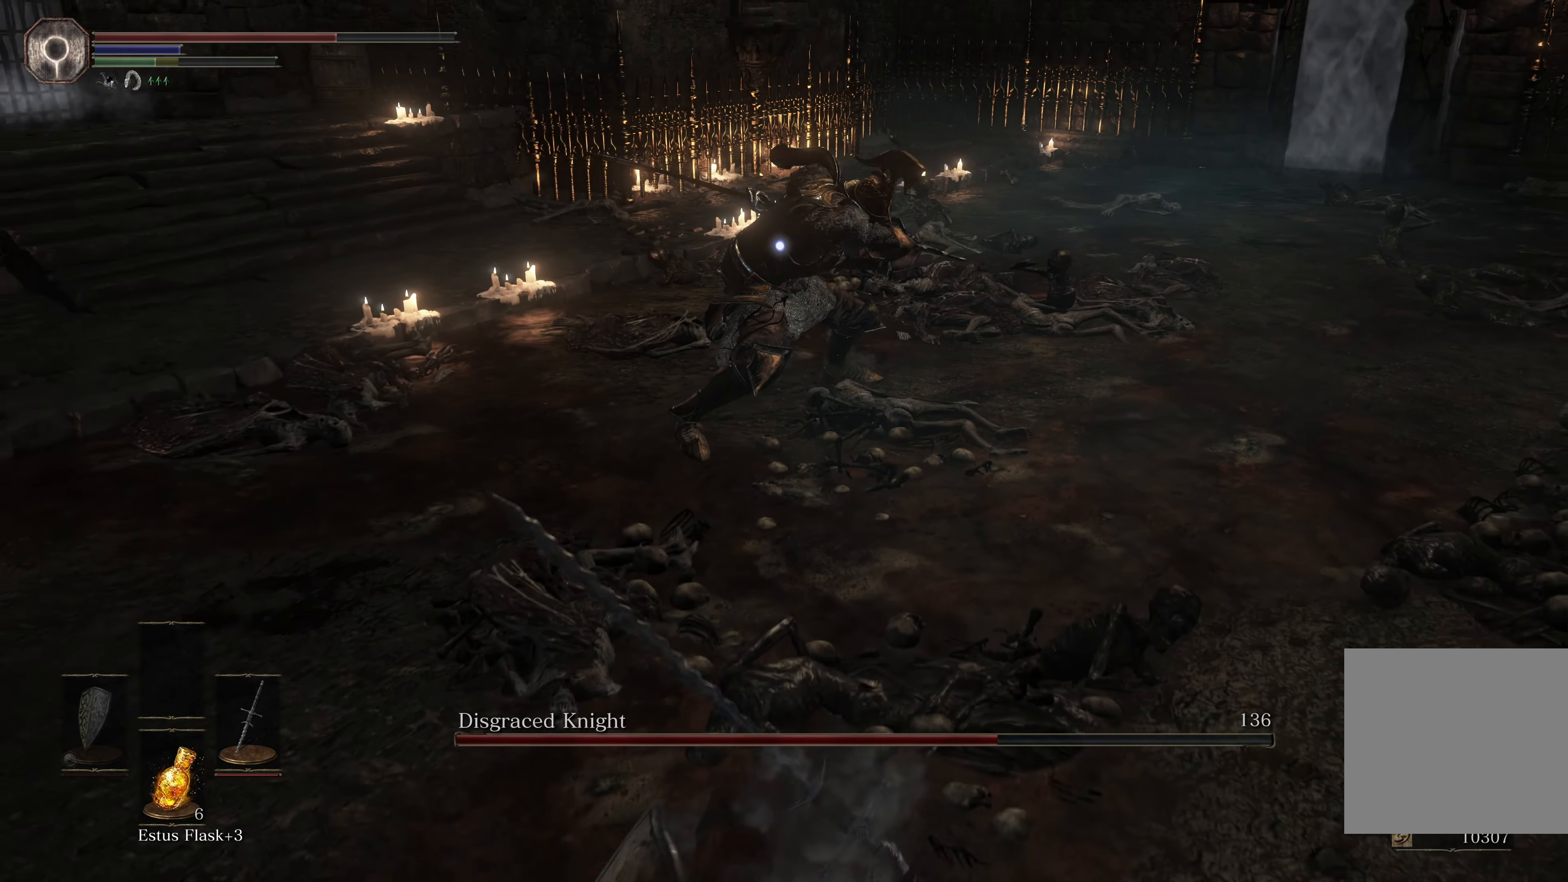
{"buttons": ["R1"], "left_stick": "up", "right_stick": "center", "events": [[217, "left_stick", "right"], [284, "left_stick", "up-right"], [384, "R1", "down"], [417, "left_stick", "up"]]}